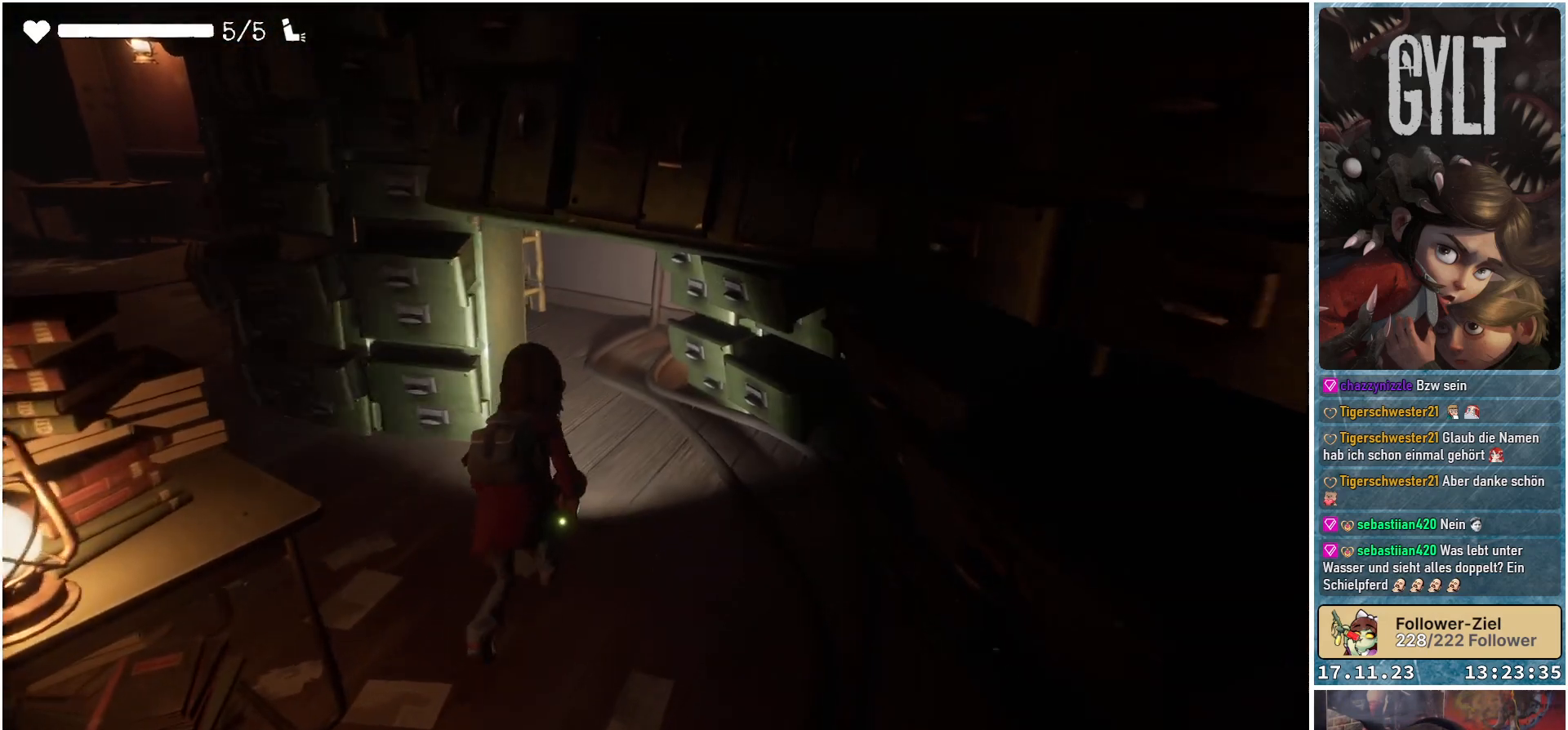
Gameplay with a controller (Xbox layout); each line is a JSON object with the inputs held at the frame after it. "events" lists button and stick changes between this image and that frame as [ms after this image, input, new state], when the widget could be followed in between.
{"buttons": [], "left_stick": "up", "right_stick": "up-left", "events": [[100, "right_stick", "up-left"]]}
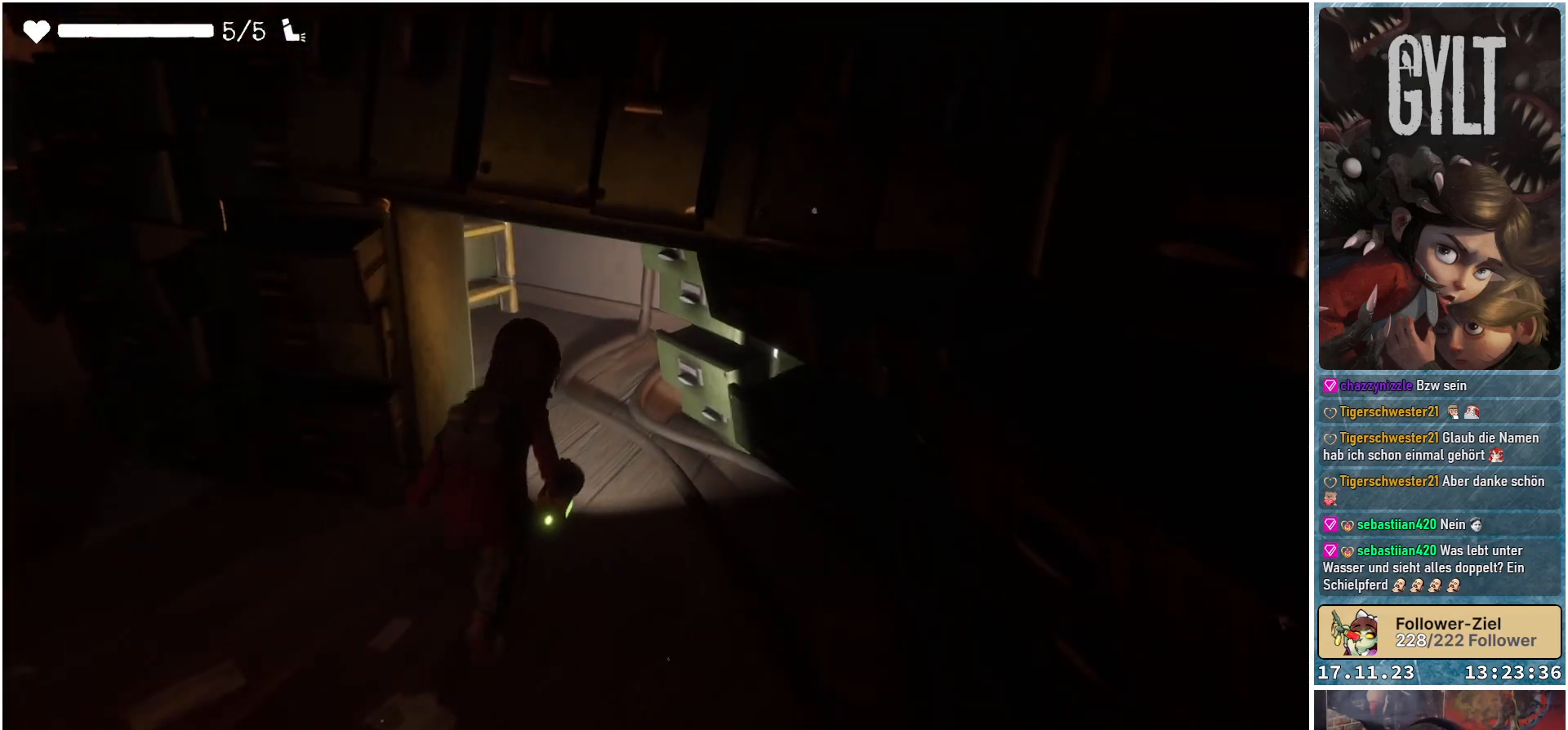
{"buttons": [], "left_stick": "up", "right_stick": "up-left", "events": []}
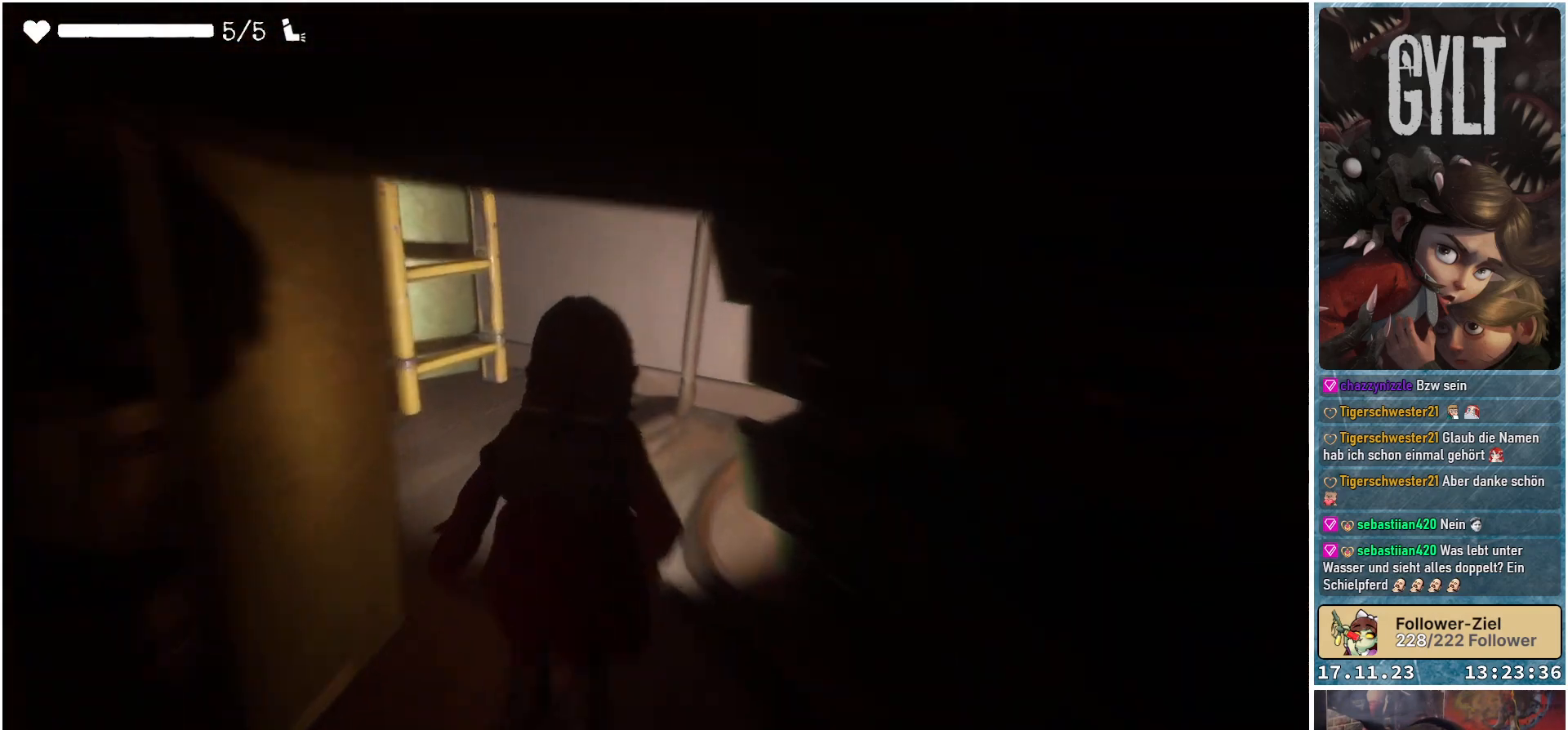
{"buttons": [], "left_stick": "up", "right_stick": "up-left", "events": []}
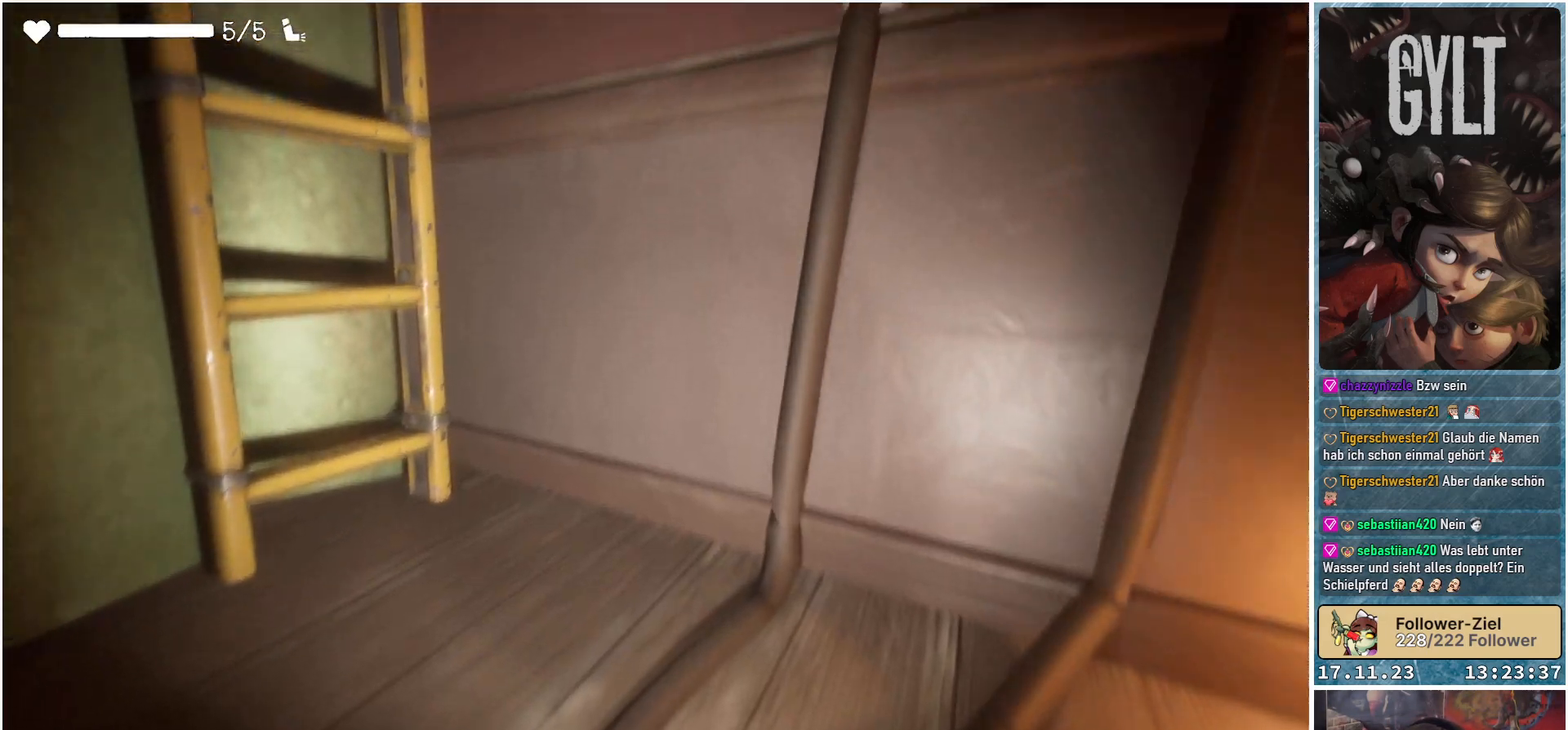
{"buttons": [], "left_stick": "up-left", "right_stick": "up-left", "events": [[433, "left_stick", "up-left"]]}
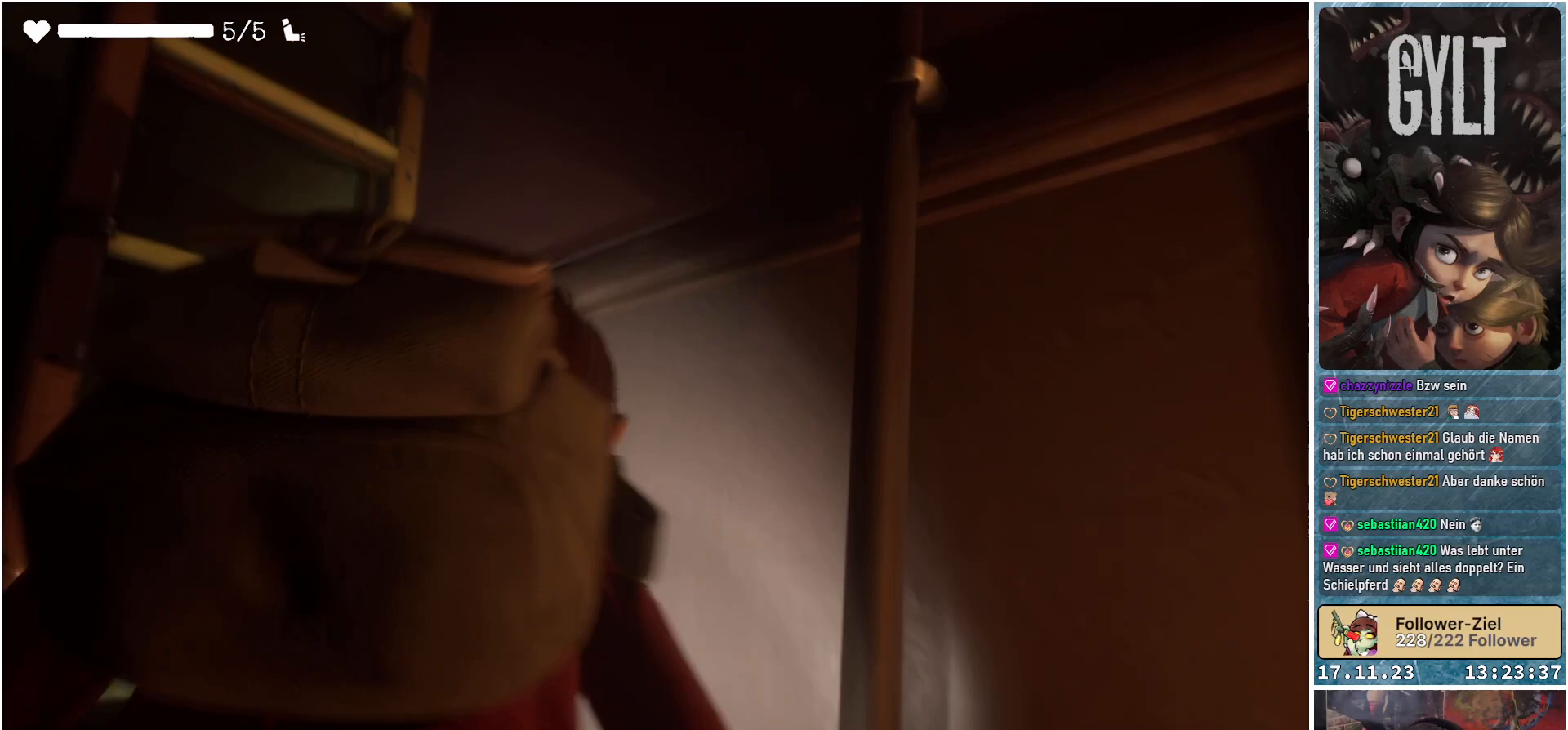
{"buttons": ["B"], "left_stick": "center", "right_stick": "center", "events": [[267, "right_stick", "center"], [367, "left_stick", "center"], [433, "B", "down"]]}
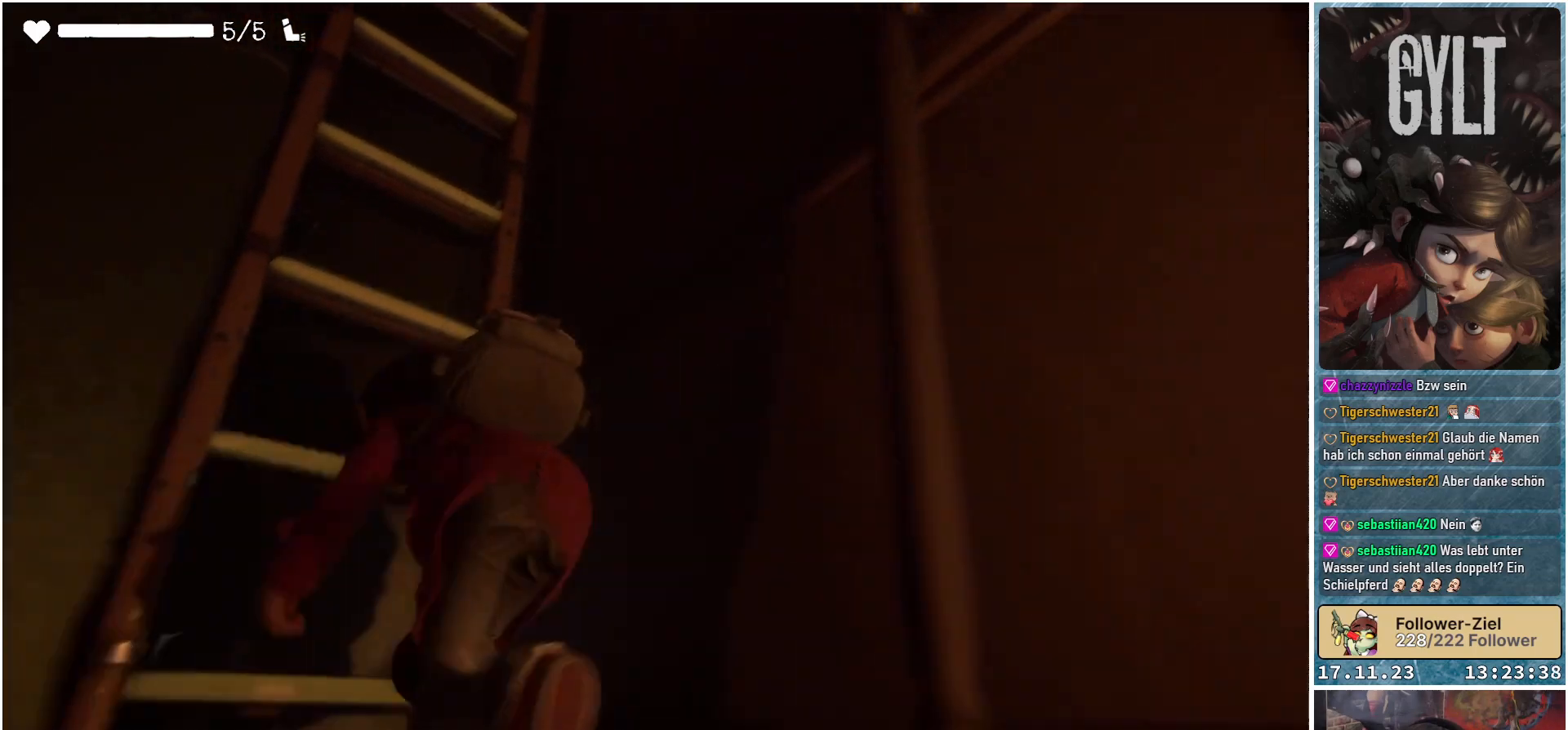
{"buttons": [], "left_stick": "up-left", "right_stick": "up-left", "events": [[17, "B", "up"], [367, "left_stick", "up-left"], [417, "right_stick", "up-left"]]}
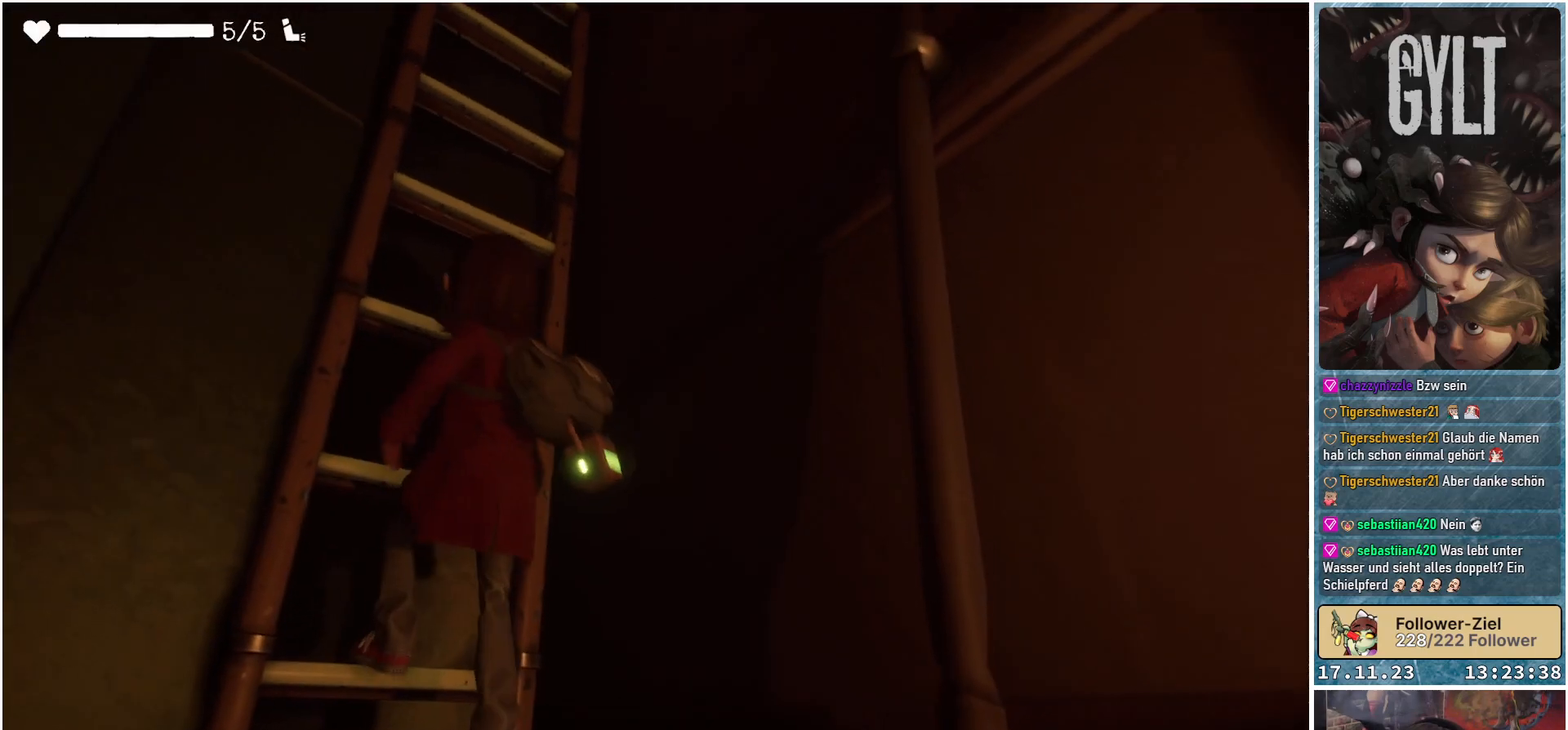
{"buttons": [], "left_stick": "up", "right_stick": "center", "events": [[33, "left_stick", "up"], [433, "right_stick", "center"]]}
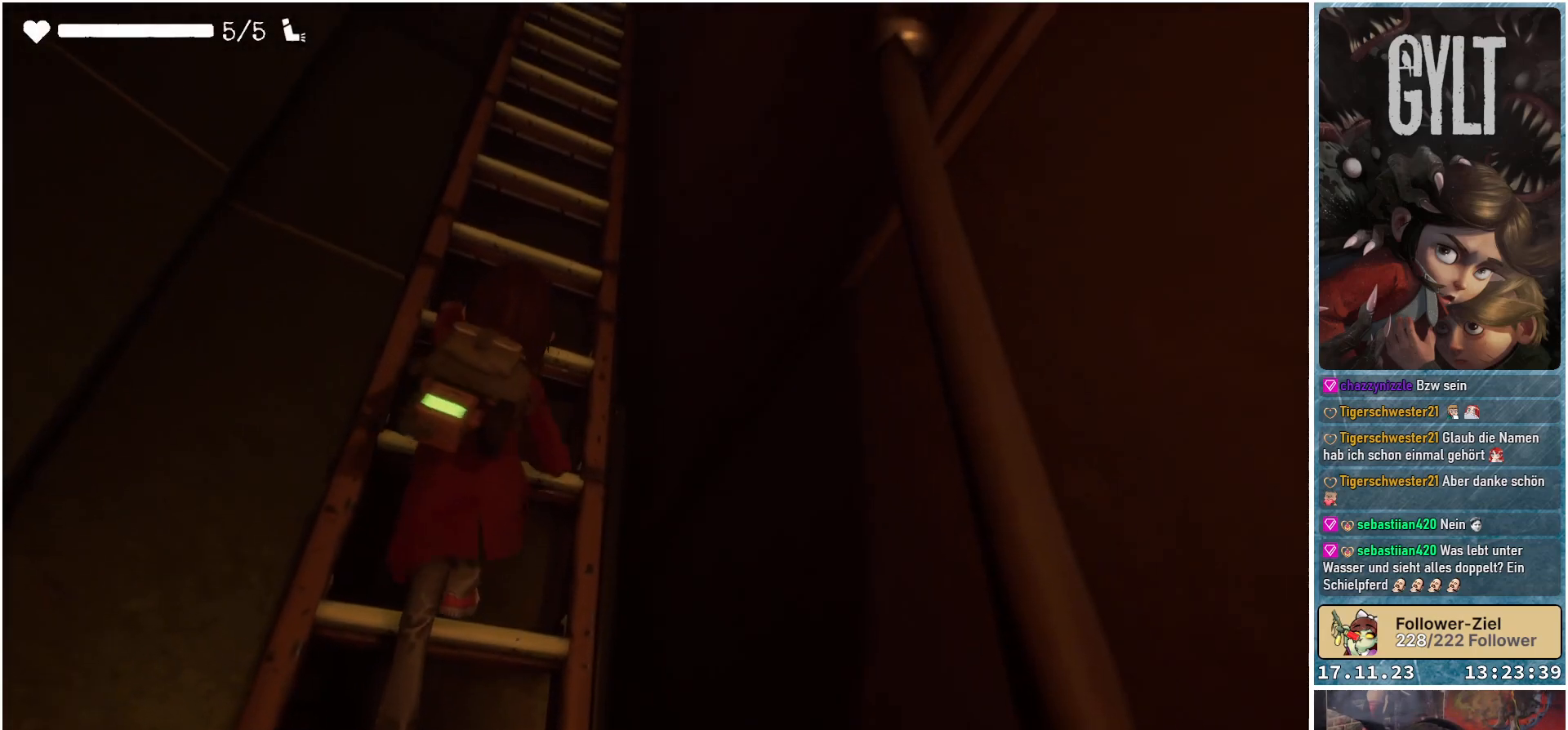
{"buttons": [], "left_stick": "up", "right_stick": "up", "events": [[100, "right_stick", "up"]]}
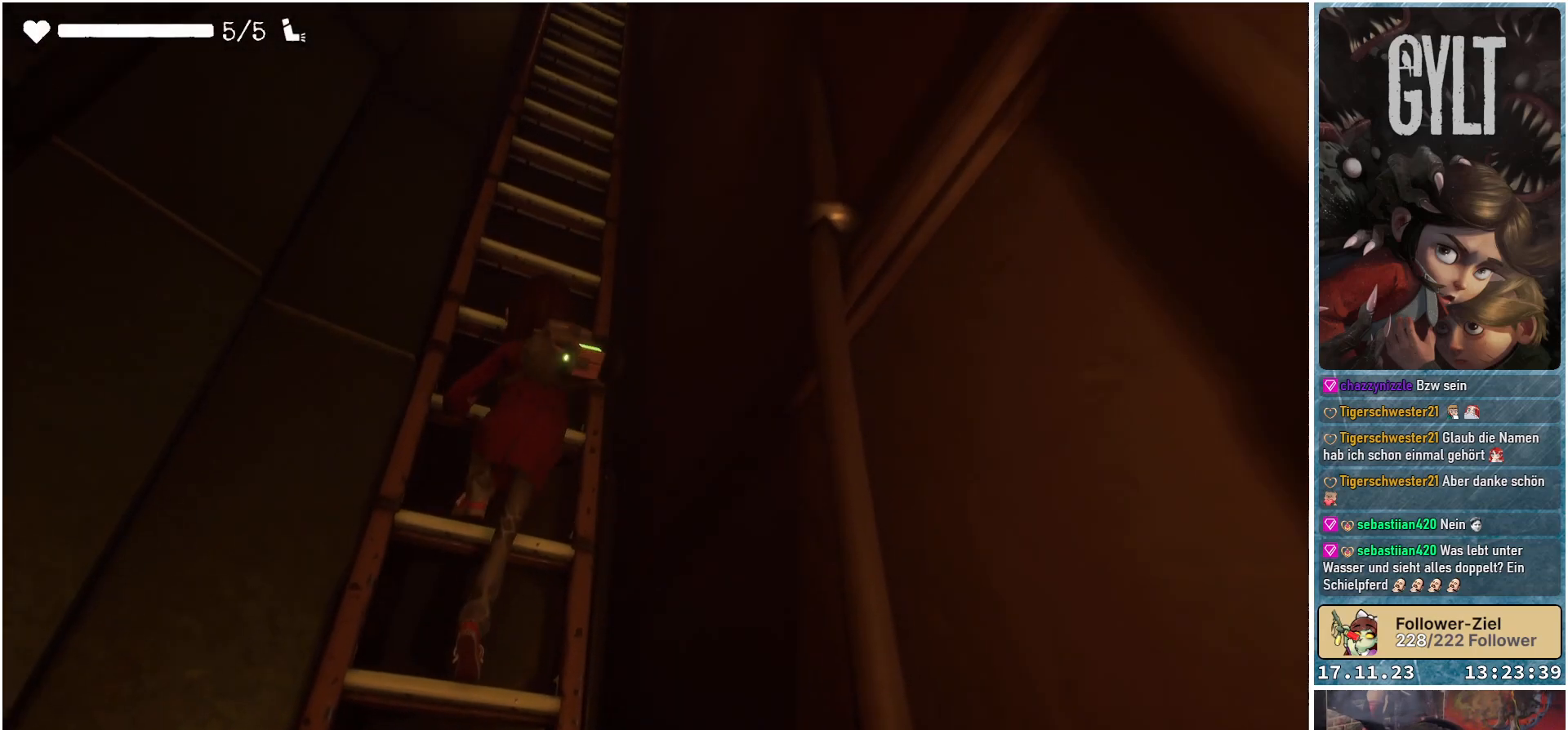
{"buttons": [], "left_stick": "up", "right_stick": "center", "events": [[33, "right_stick", "up-left"], [250, "right_stick", "center"]]}
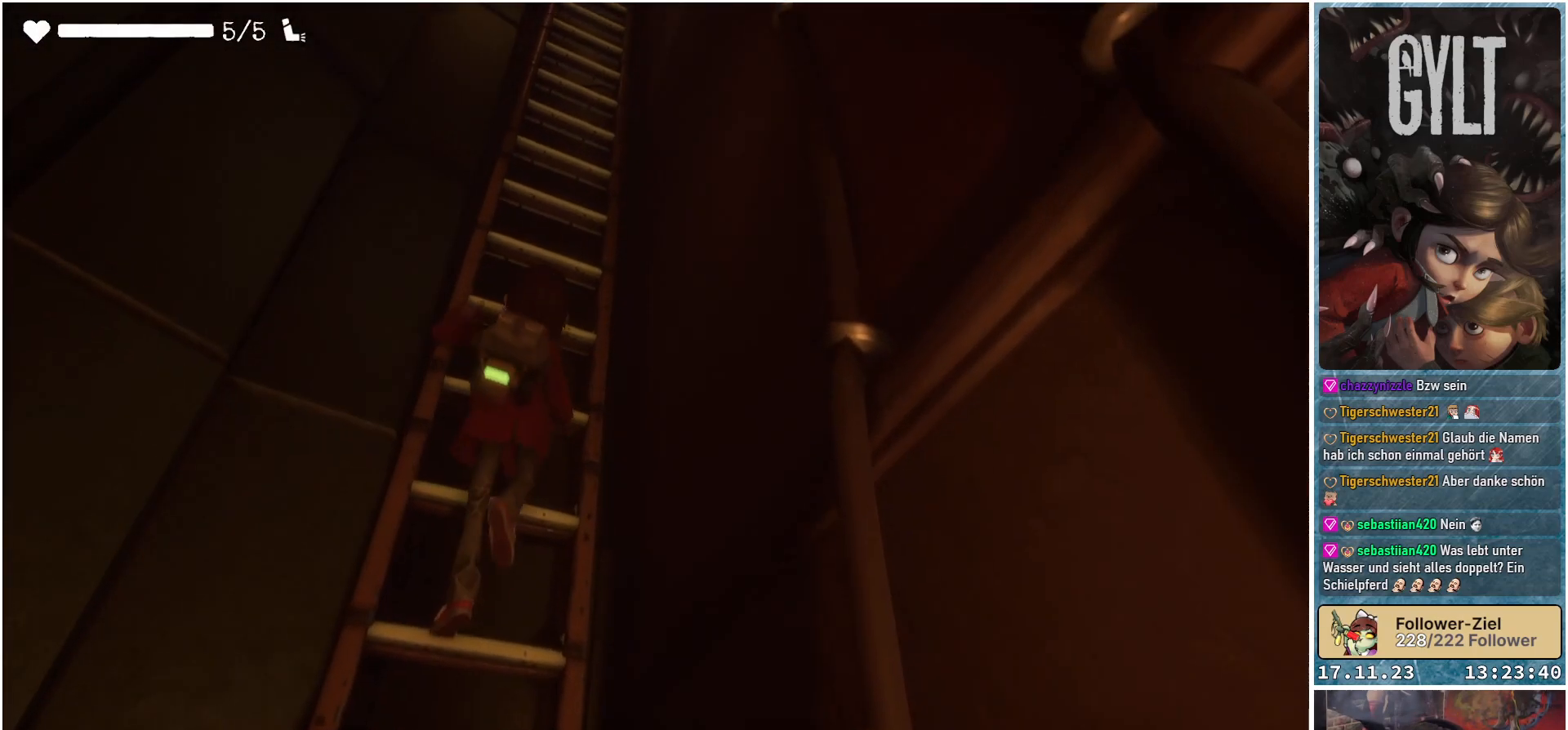
{"buttons": [], "left_stick": "up", "right_stick": "left", "events": [[100, "right_stick", "up-left"], [417, "right_stick", "left"]]}
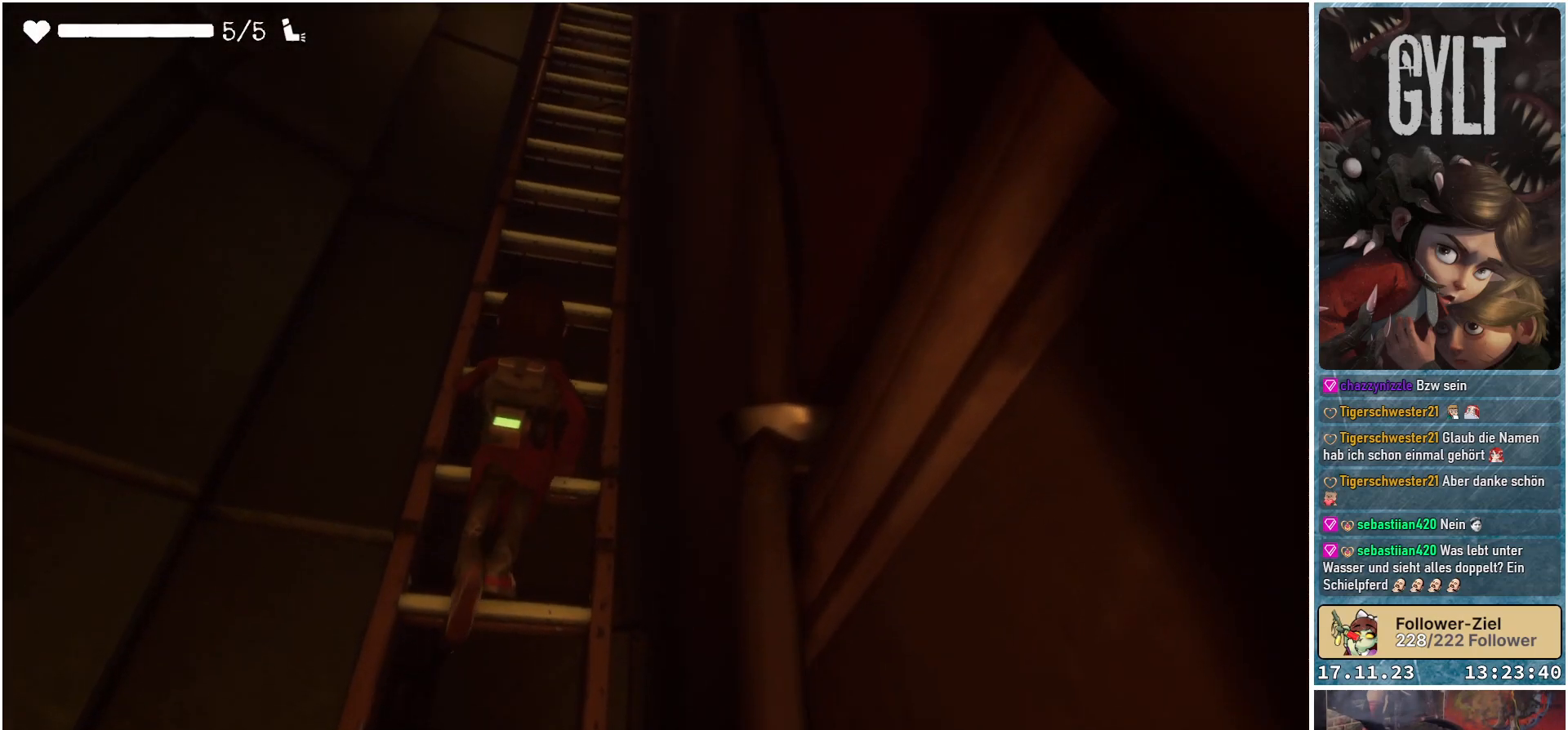
{"buttons": [], "left_stick": "up", "right_stick": "center", "events": [[17, "right_stick", "center"]]}
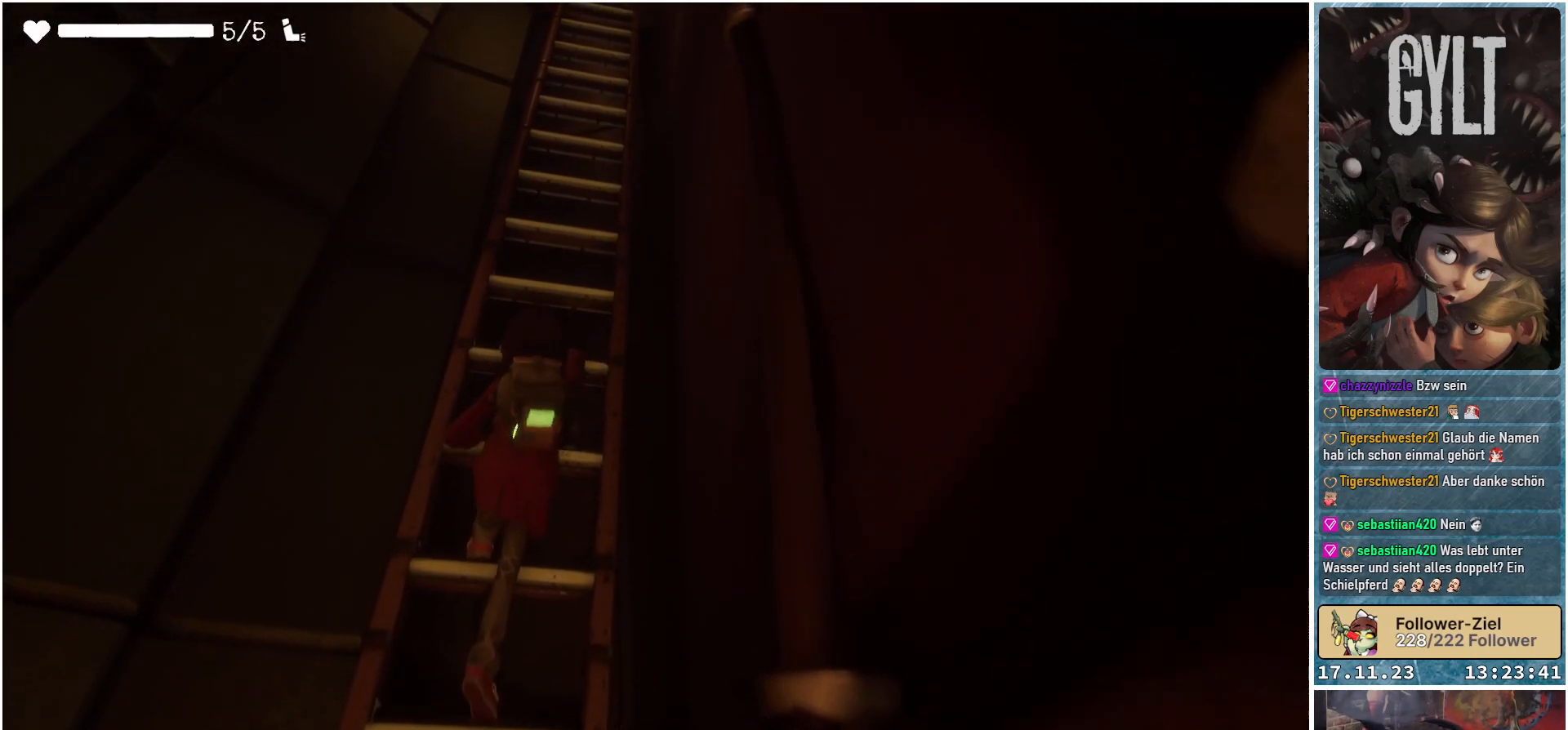
{"buttons": [], "left_stick": "up", "right_stick": "center", "events": []}
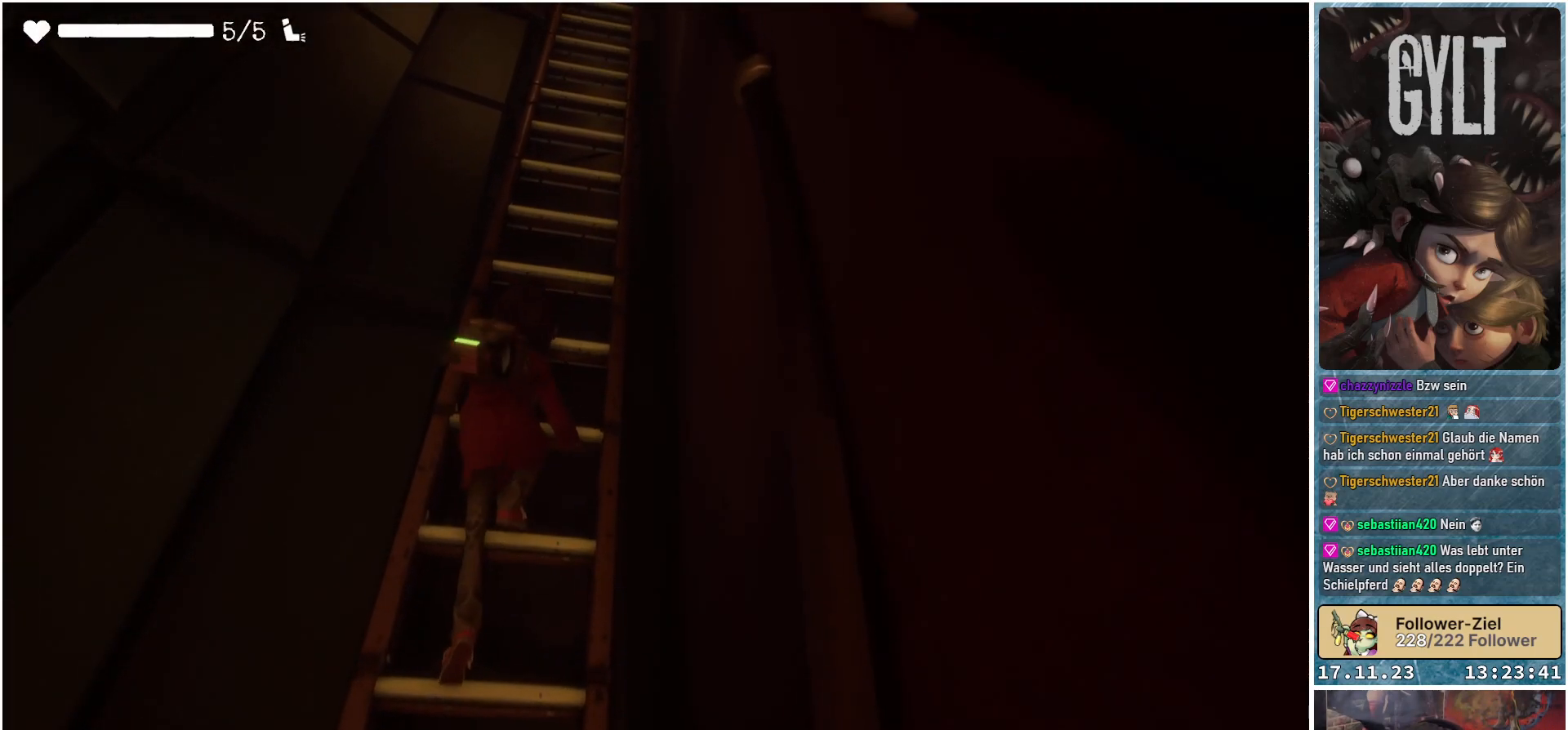
{"buttons": [], "left_stick": "up", "right_stick": "center", "events": []}
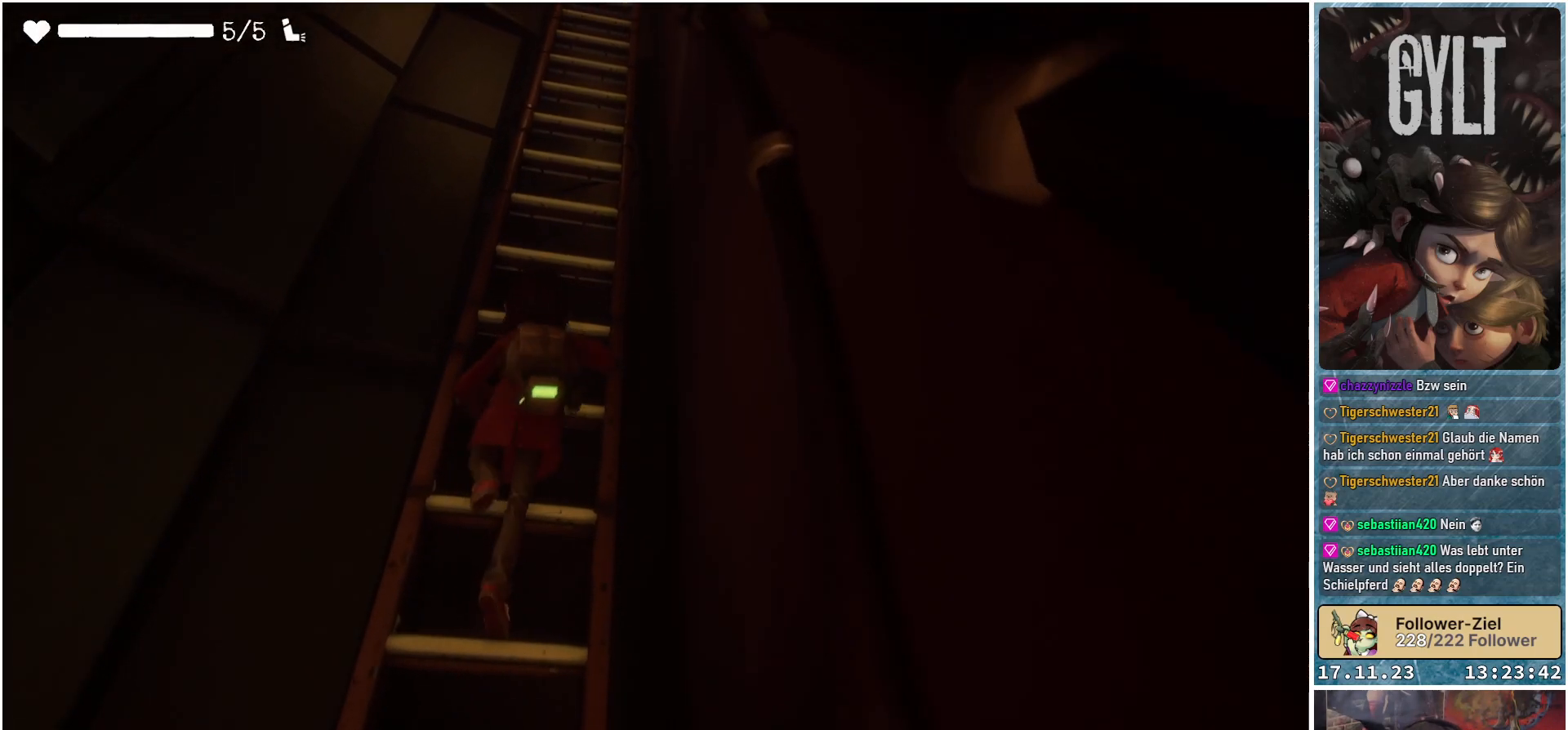
{"buttons": [], "left_stick": "up", "right_stick": "center", "events": []}
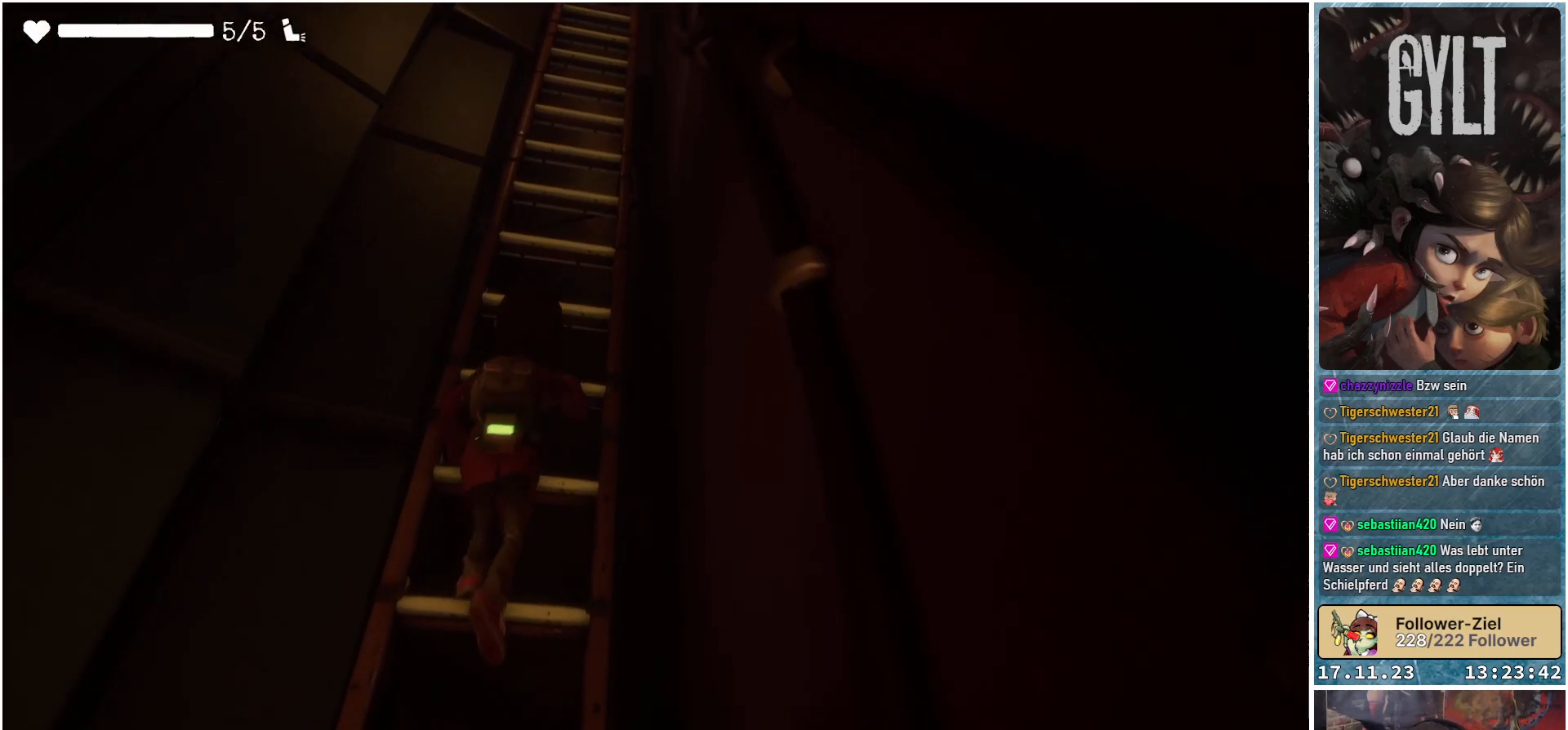
{"buttons": [], "left_stick": "up", "right_stick": "center", "events": []}
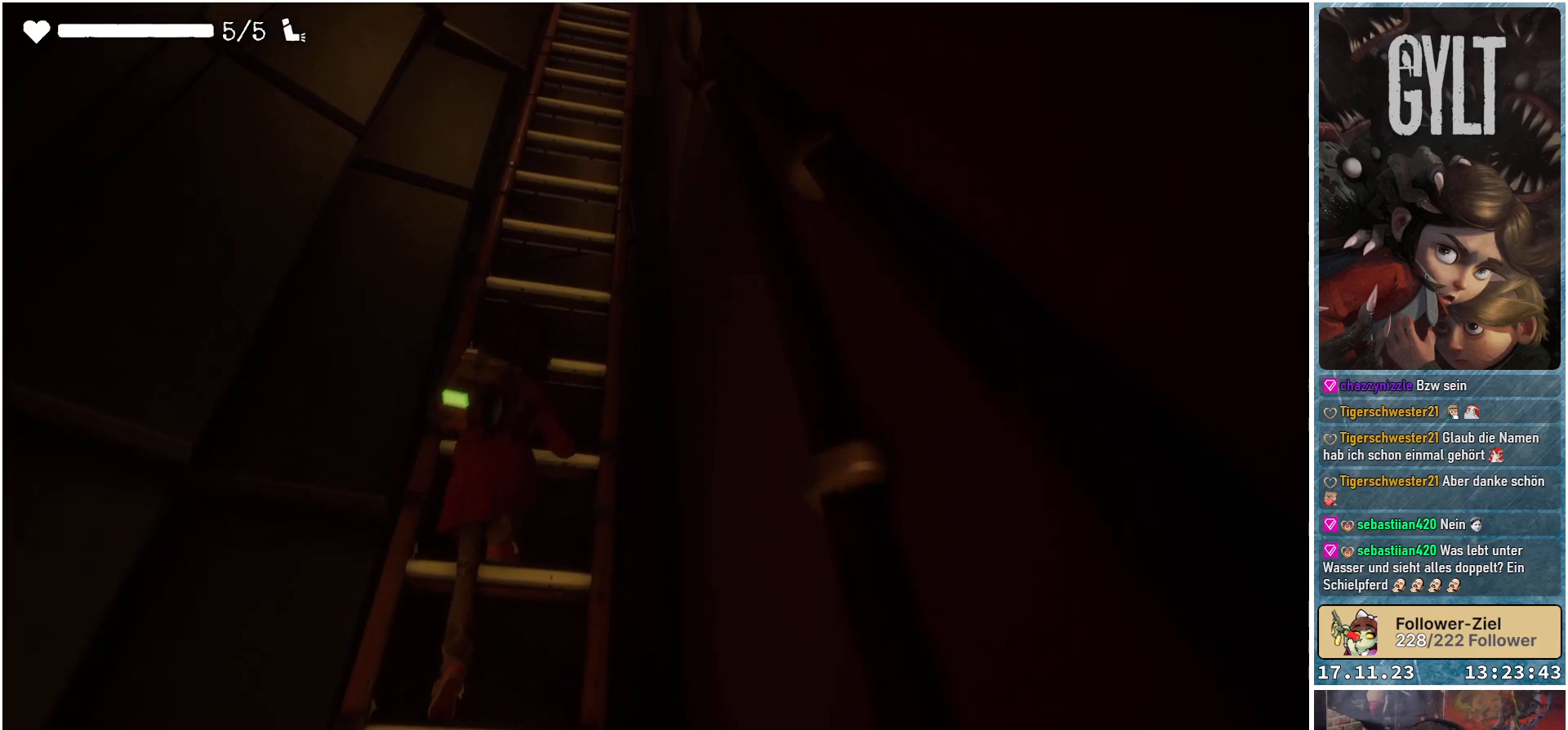
{"buttons": [], "left_stick": "up", "right_stick": "center", "events": []}
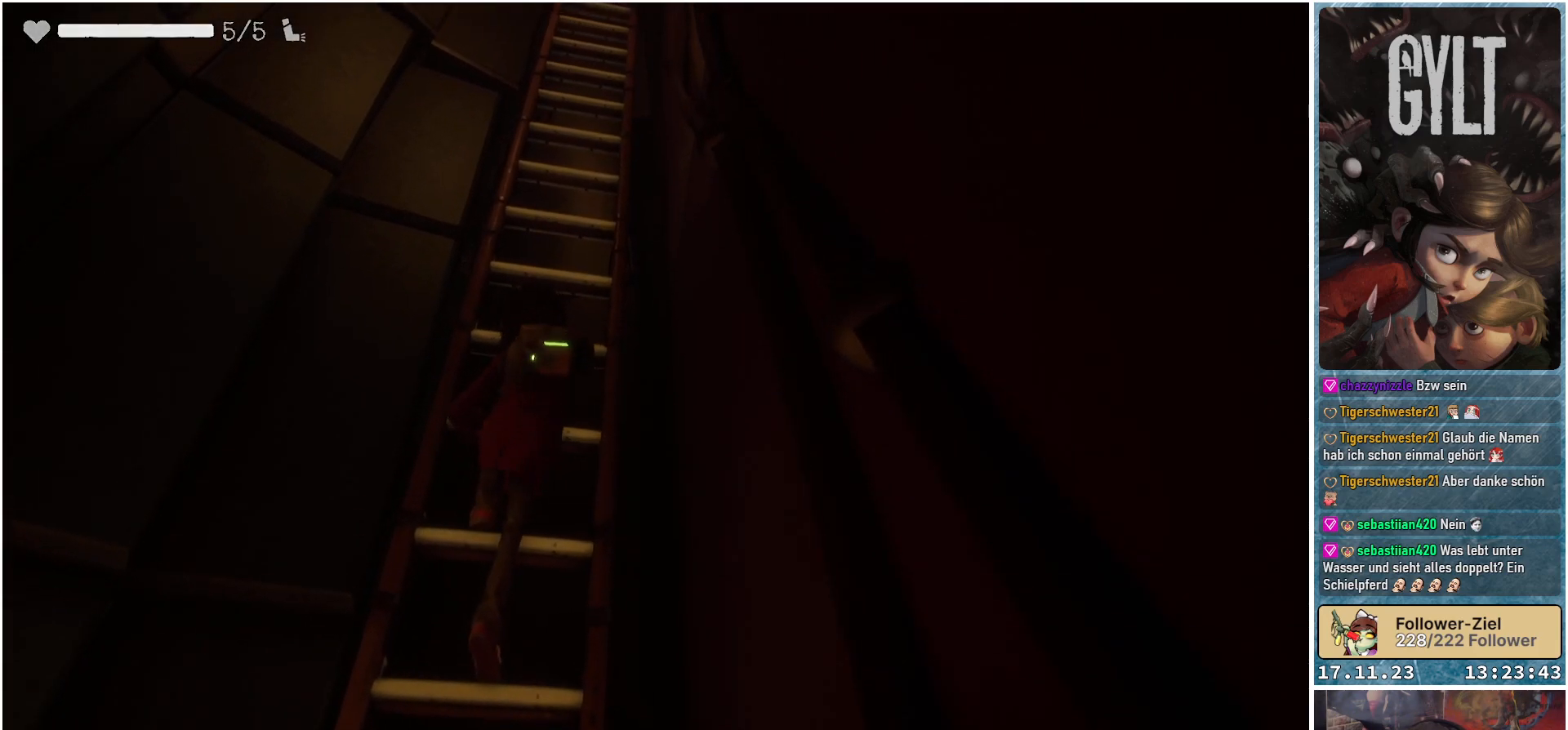
{"buttons": [], "left_stick": "up", "right_stick": "center", "events": []}
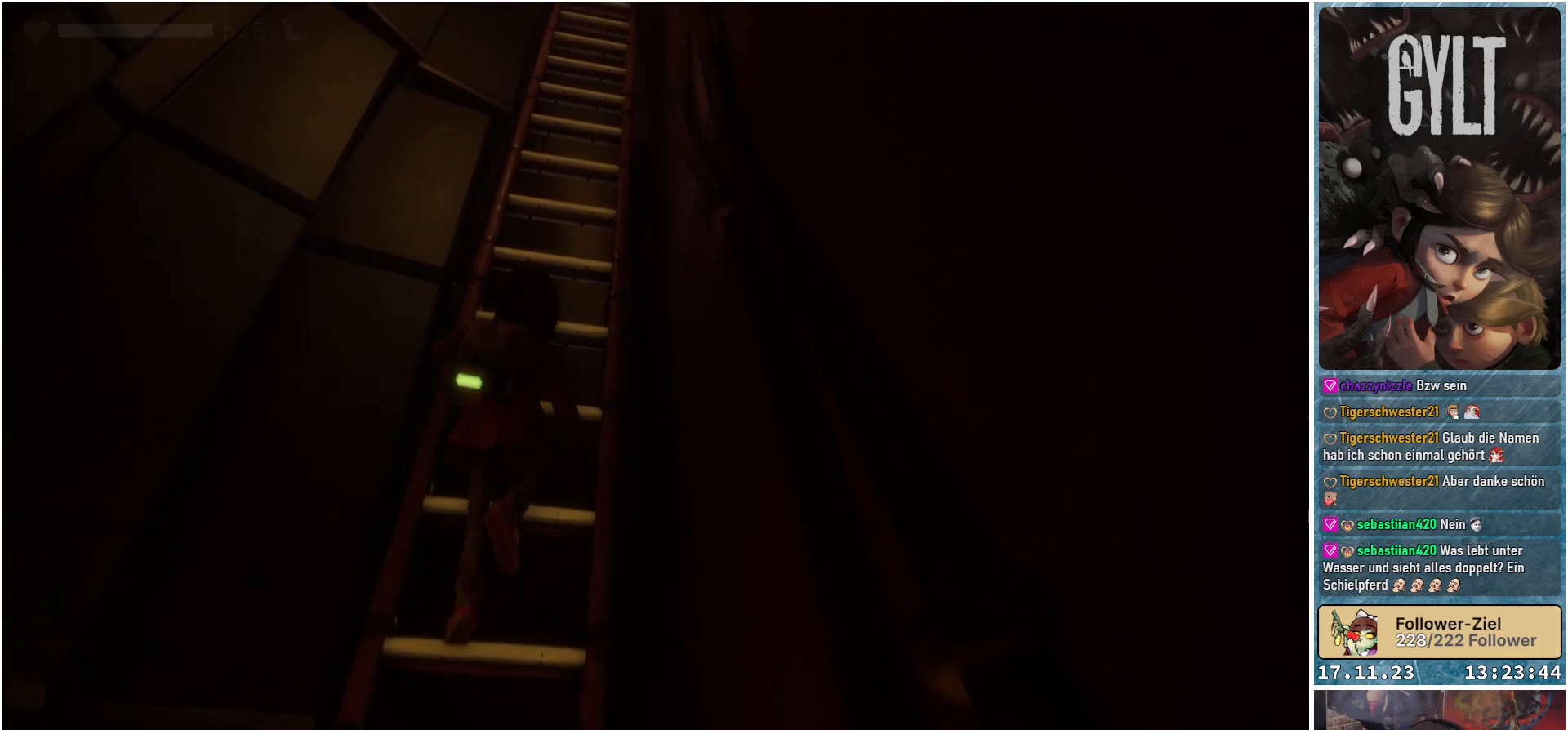
{"buttons": [], "left_stick": "up", "right_stick": "center", "events": []}
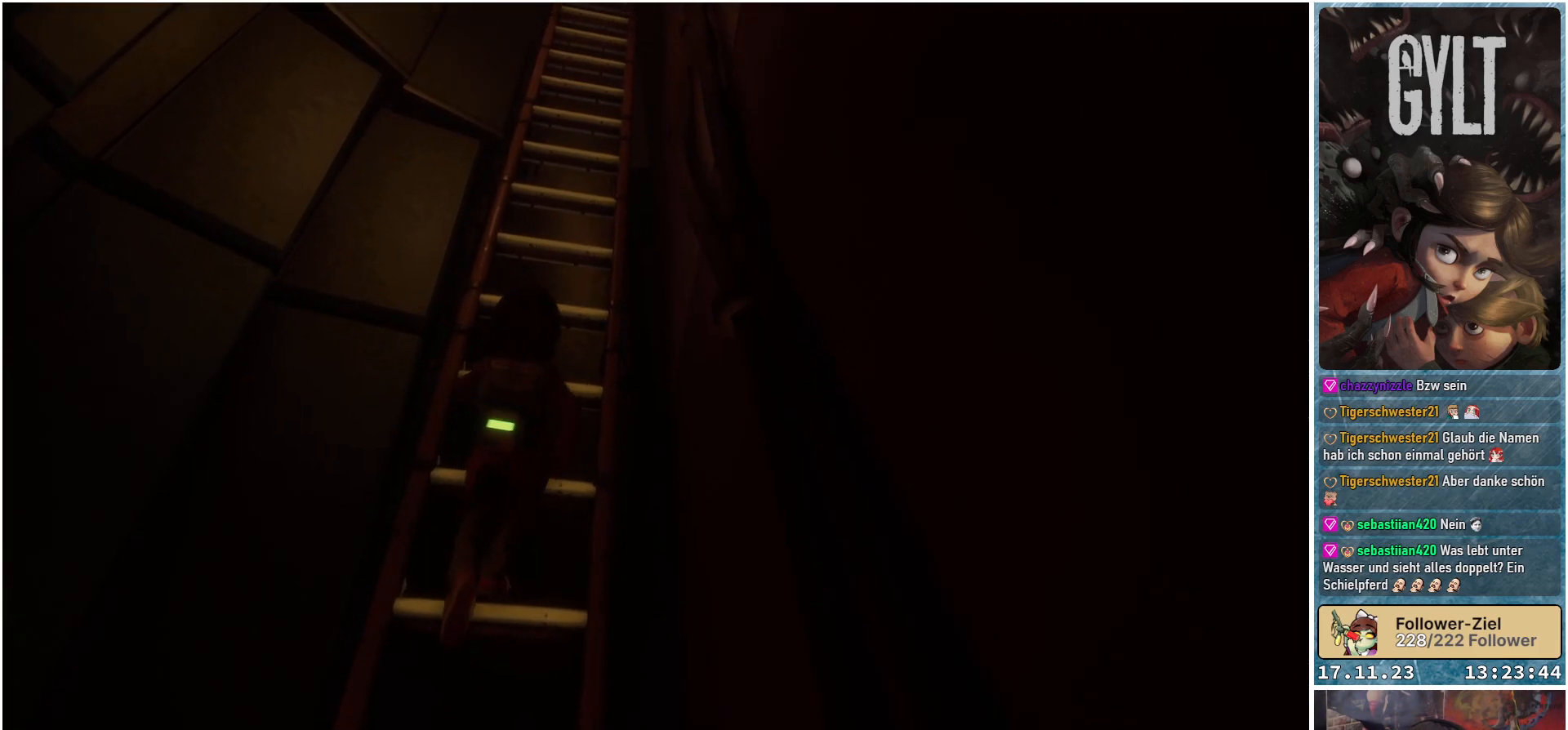
{"buttons": [], "left_stick": "up", "right_stick": "center", "events": []}
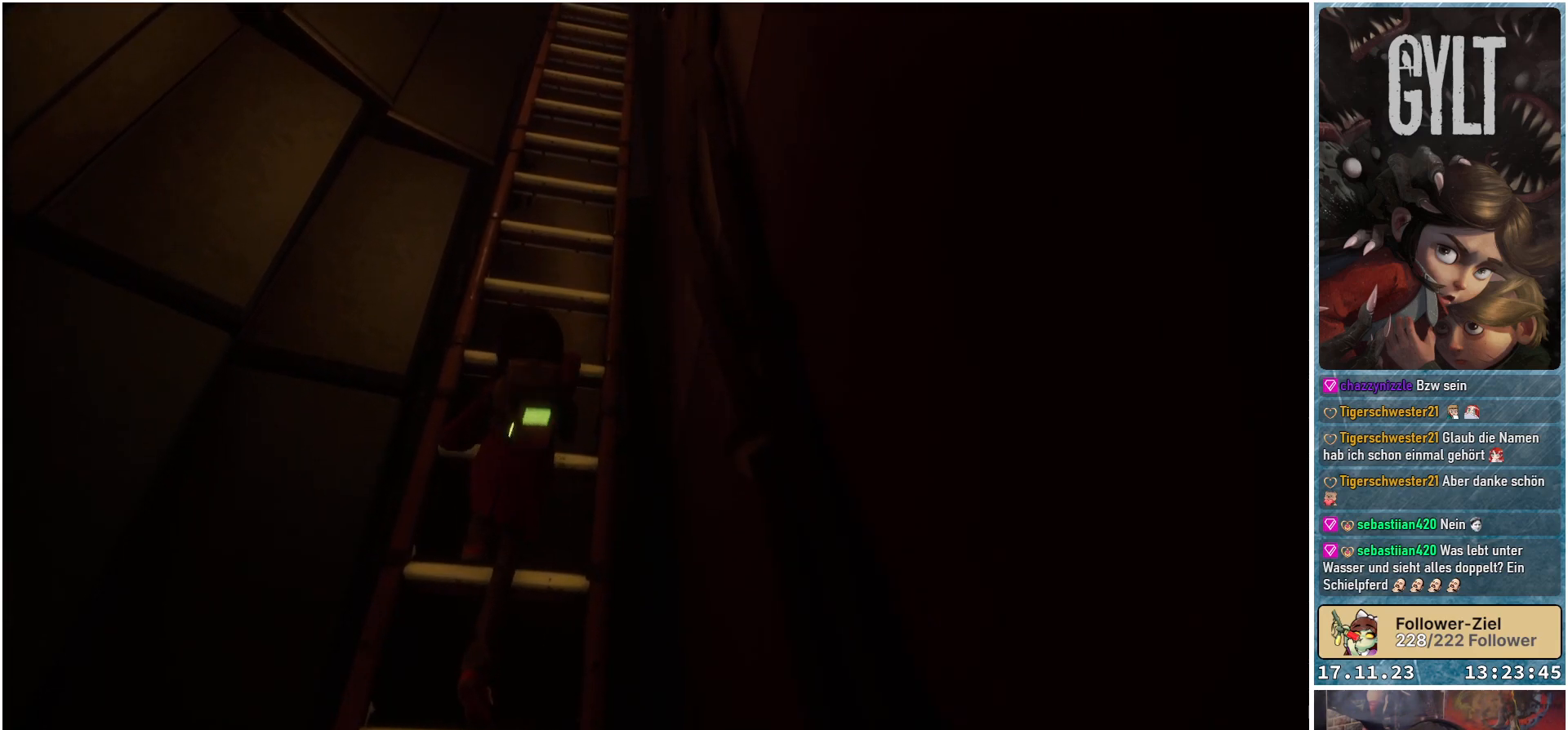
{"buttons": [], "left_stick": "up", "right_stick": "center", "events": []}
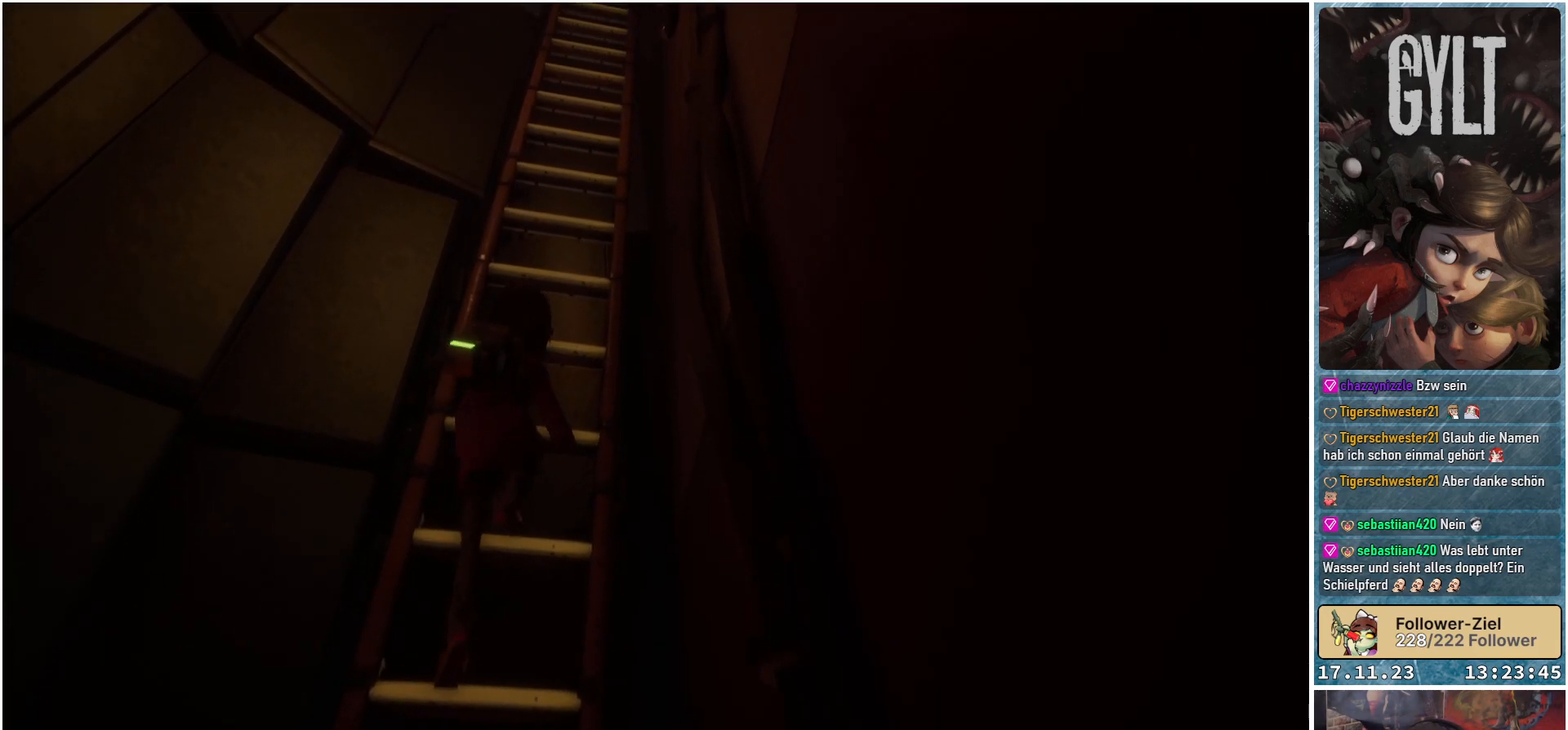
{"buttons": [], "left_stick": "up", "right_stick": "center", "events": []}
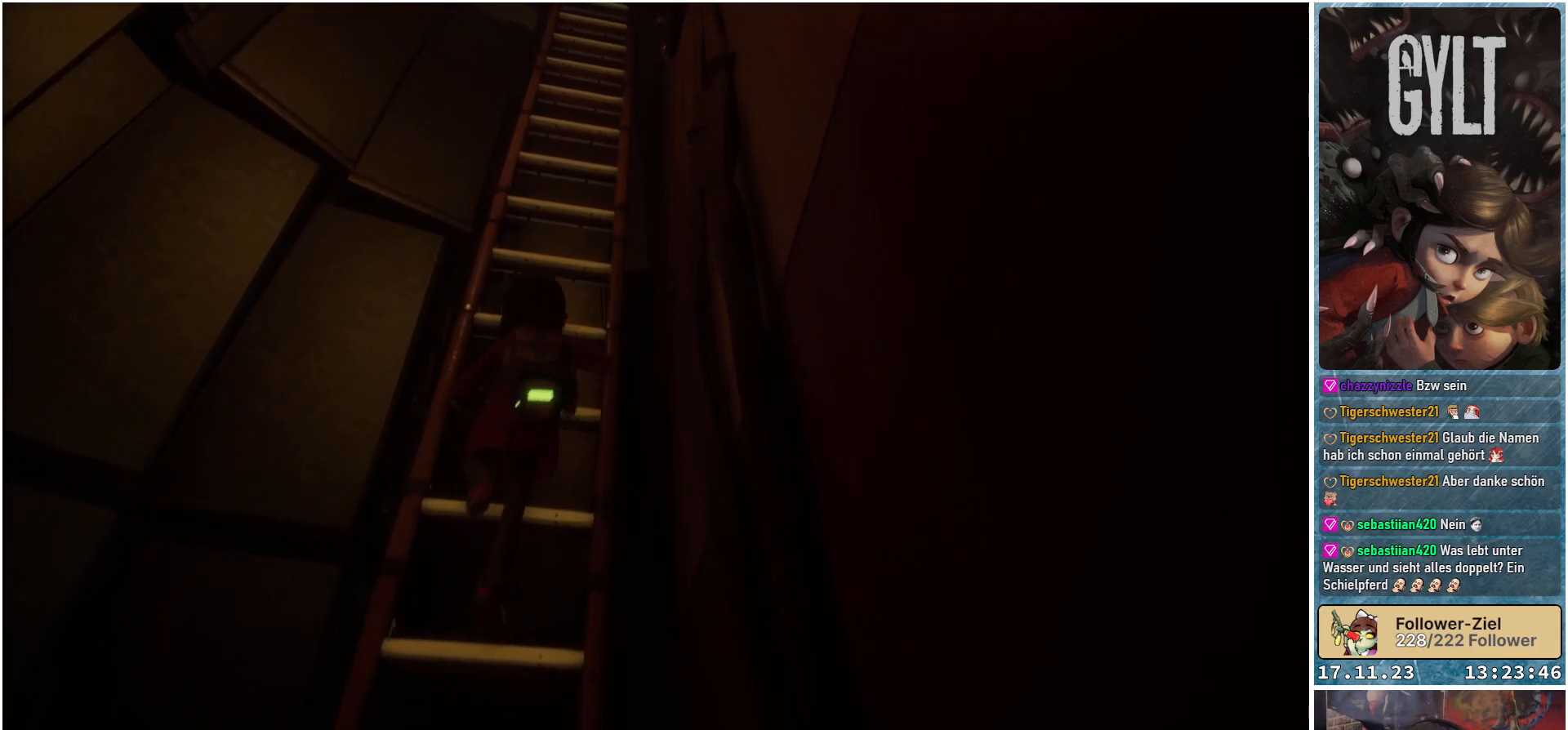
{"buttons": [], "left_stick": "up", "right_stick": "center", "events": []}
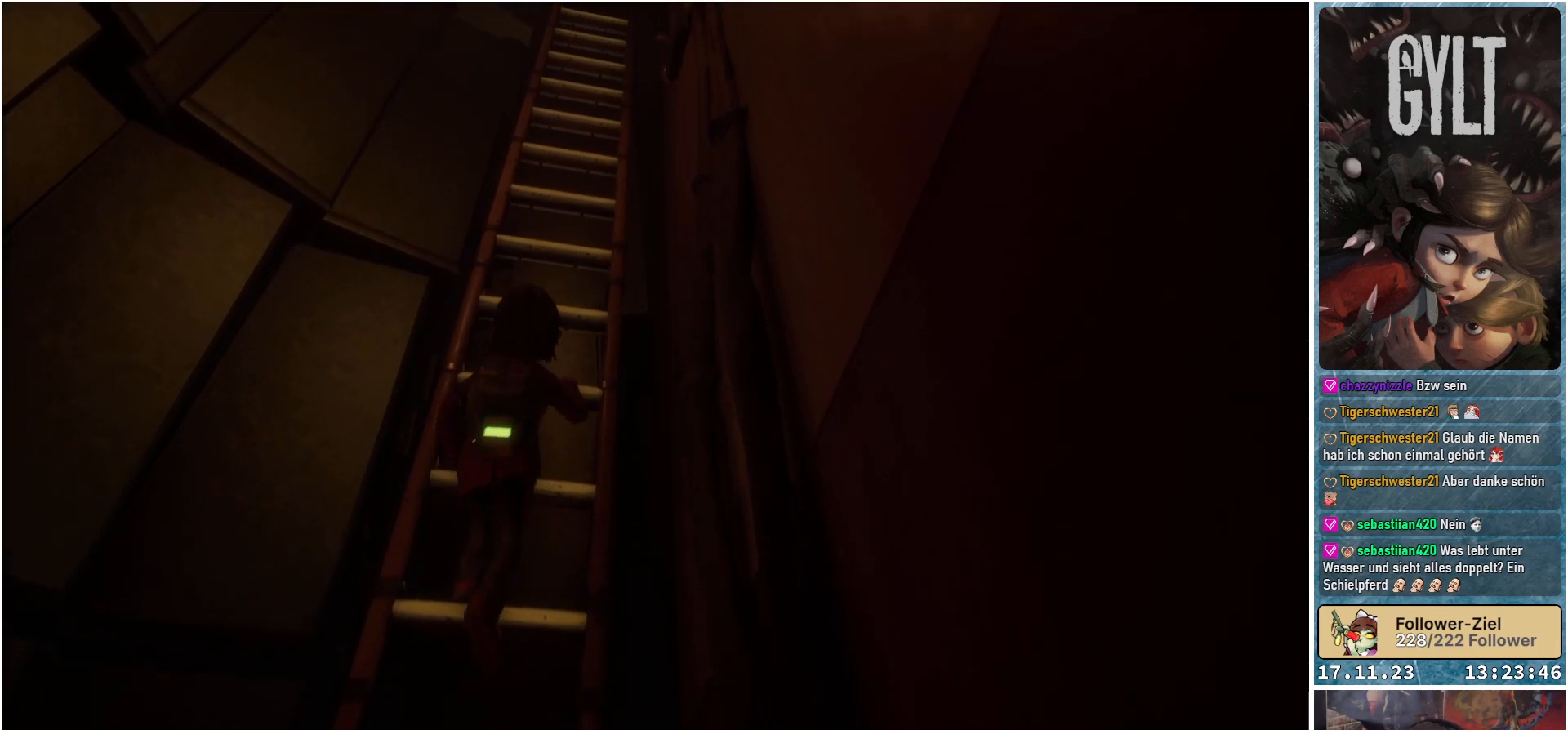
{"buttons": [], "left_stick": "up", "right_stick": "center", "events": []}
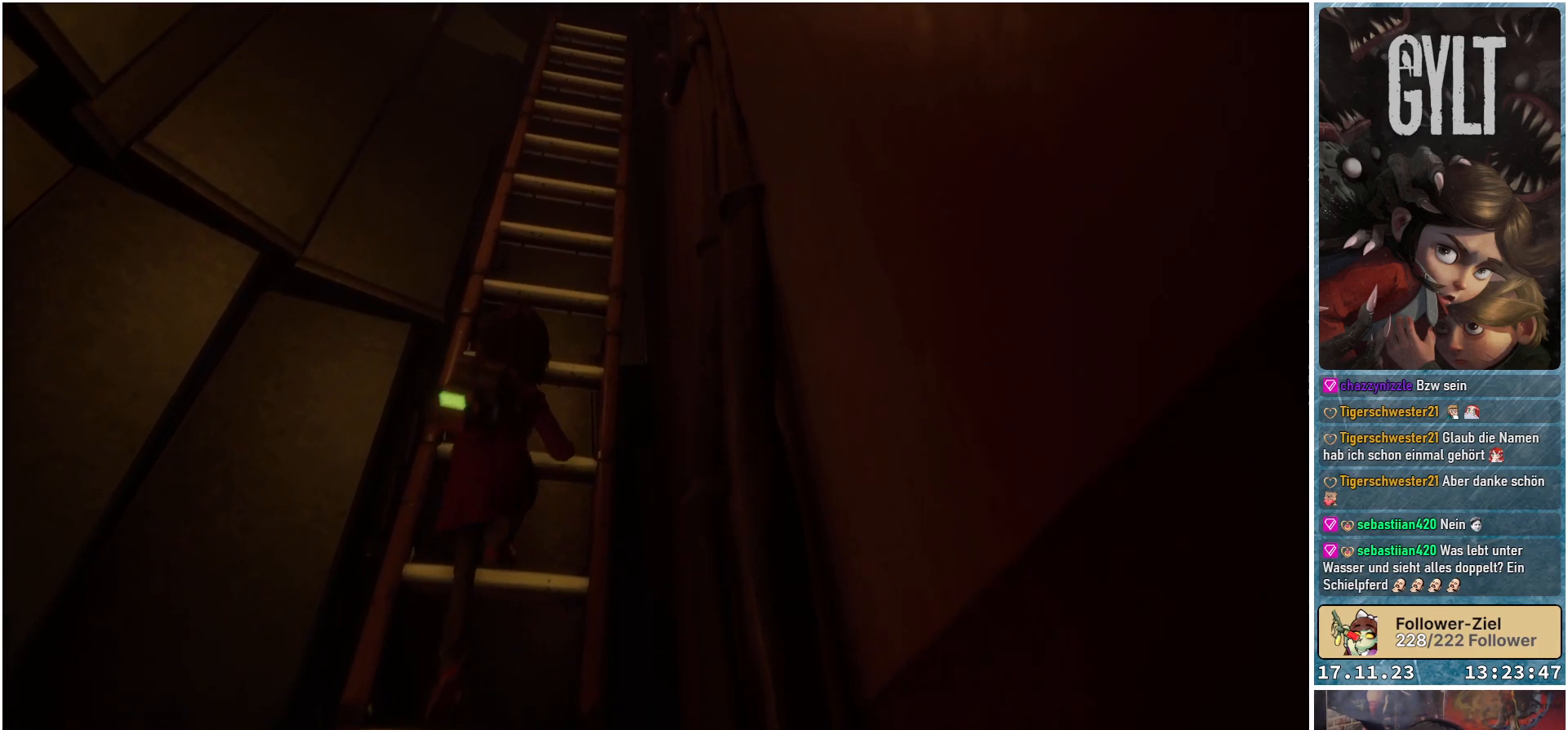
{"buttons": [], "left_stick": "up", "right_stick": "center", "events": []}
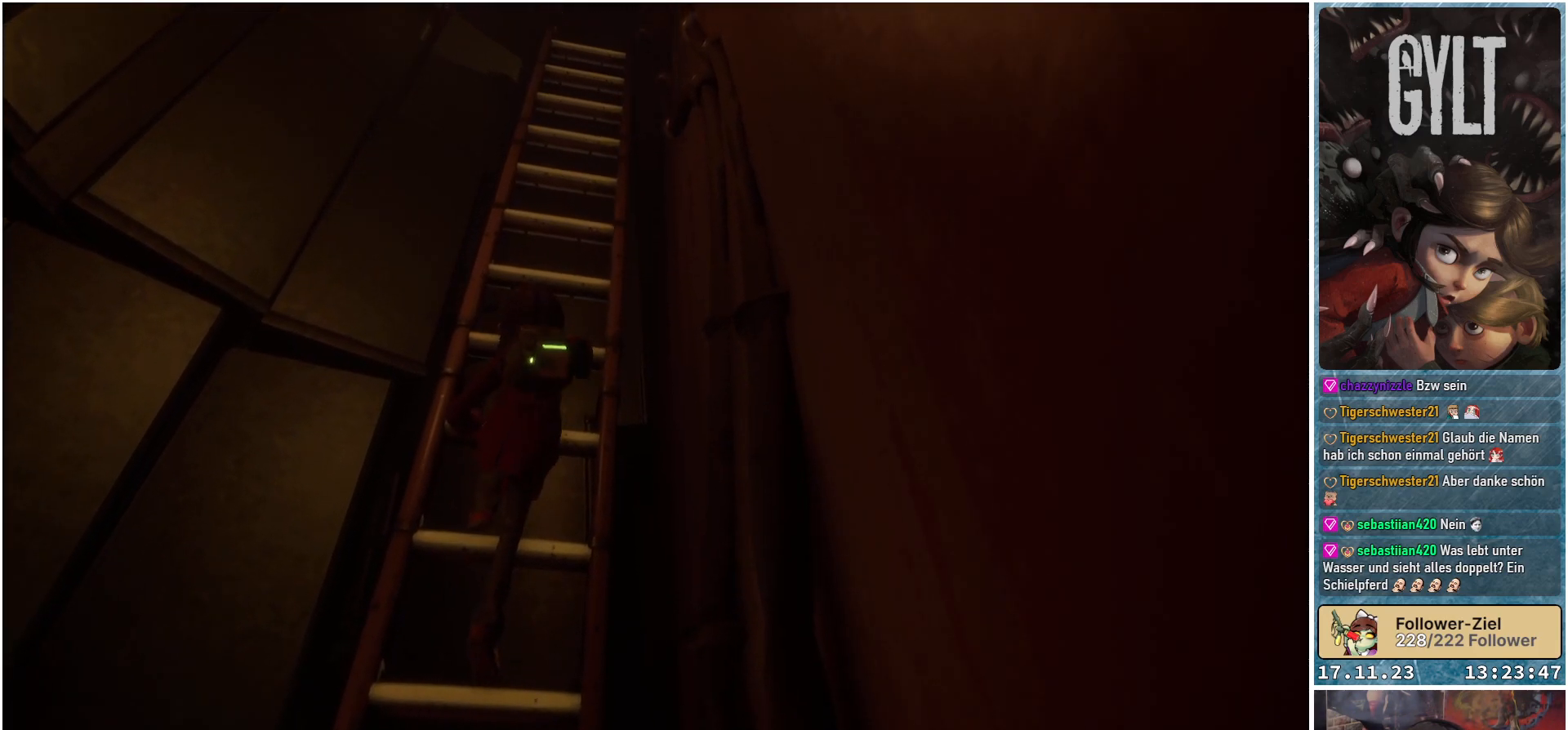
{"buttons": [], "left_stick": "up", "right_stick": "center", "events": []}
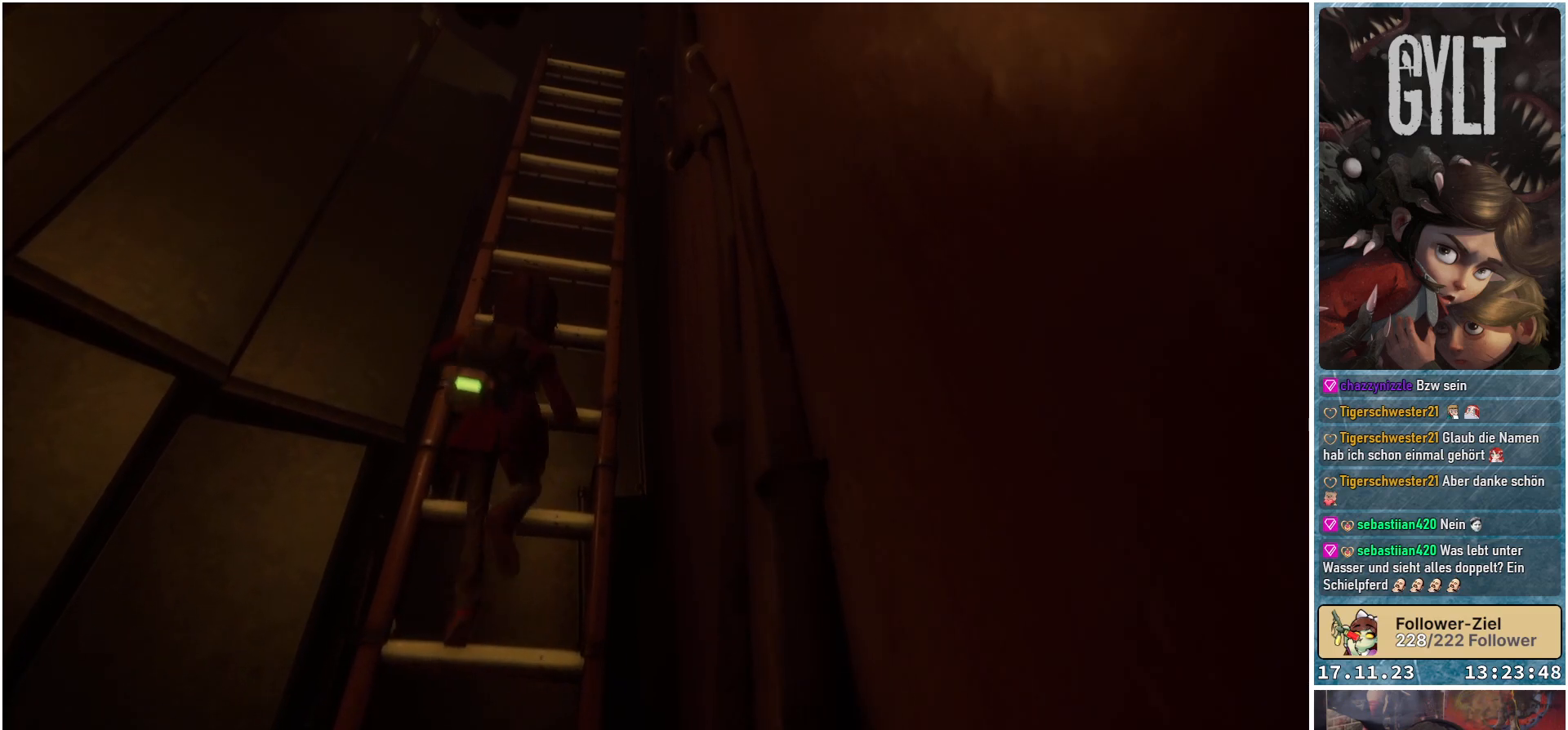
{"buttons": [], "left_stick": "up", "right_stick": "center", "events": []}
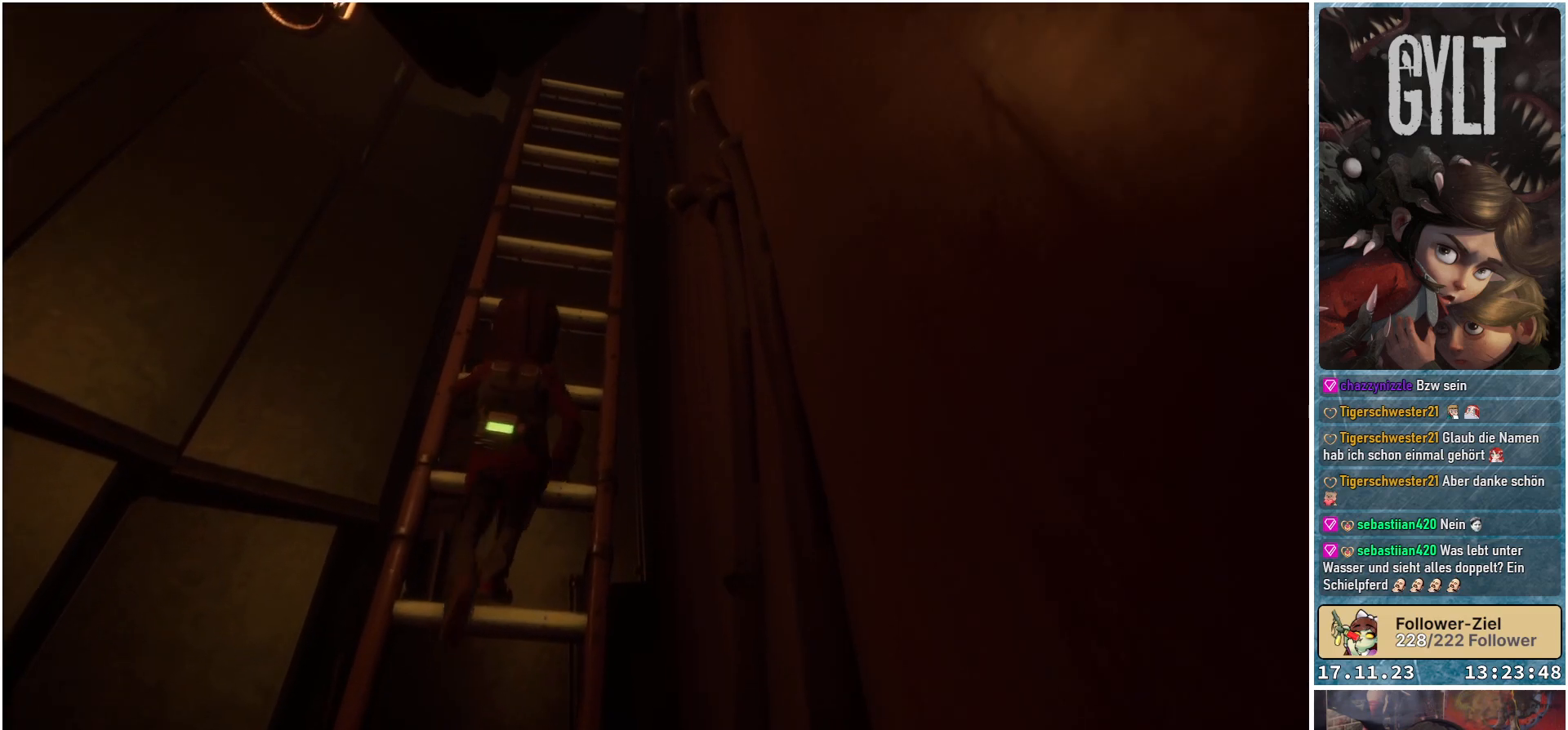
{"buttons": [], "left_stick": "up", "right_stick": "center", "events": []}
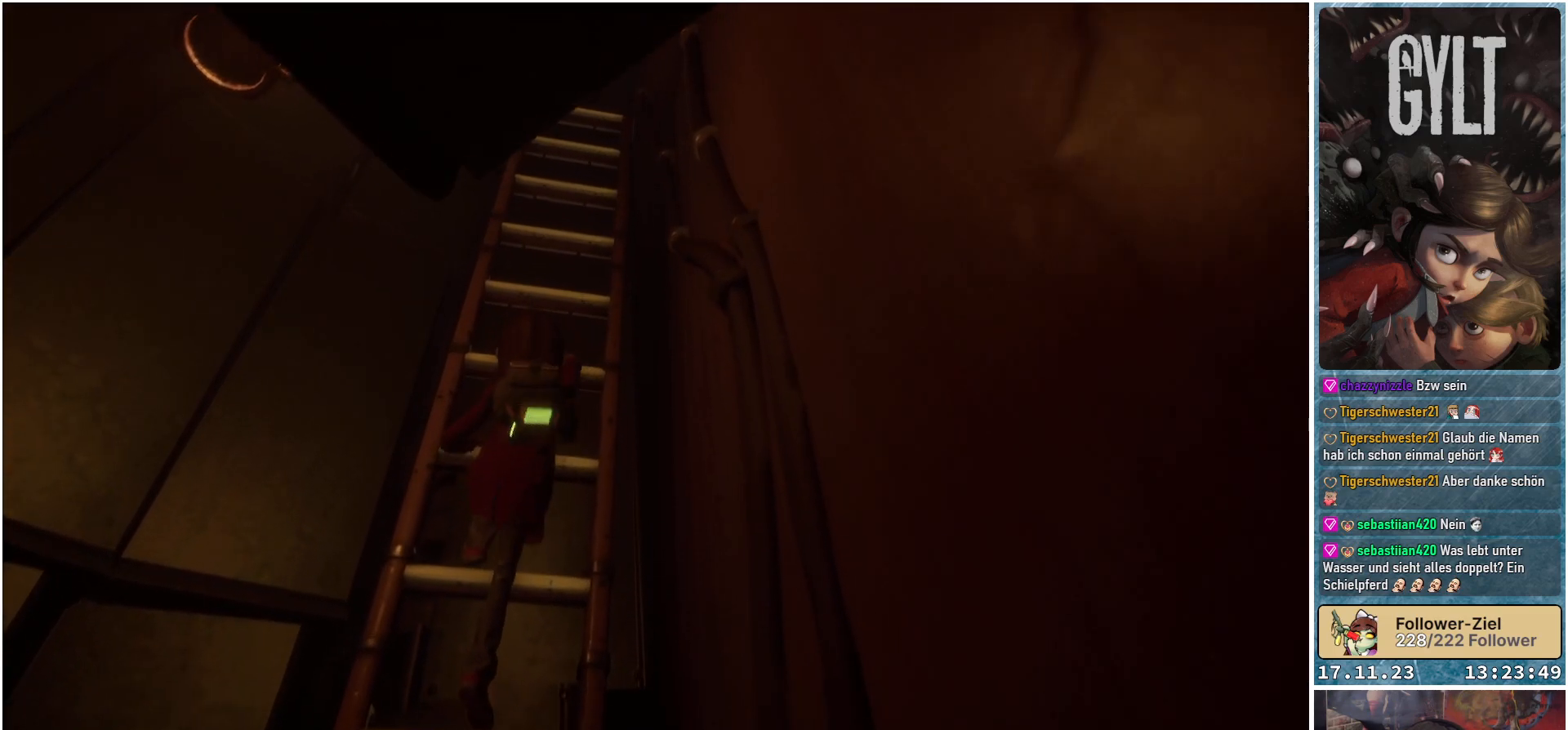
{"buttons": [], "left_stick": "up", "right_stick": "center", "events": []}
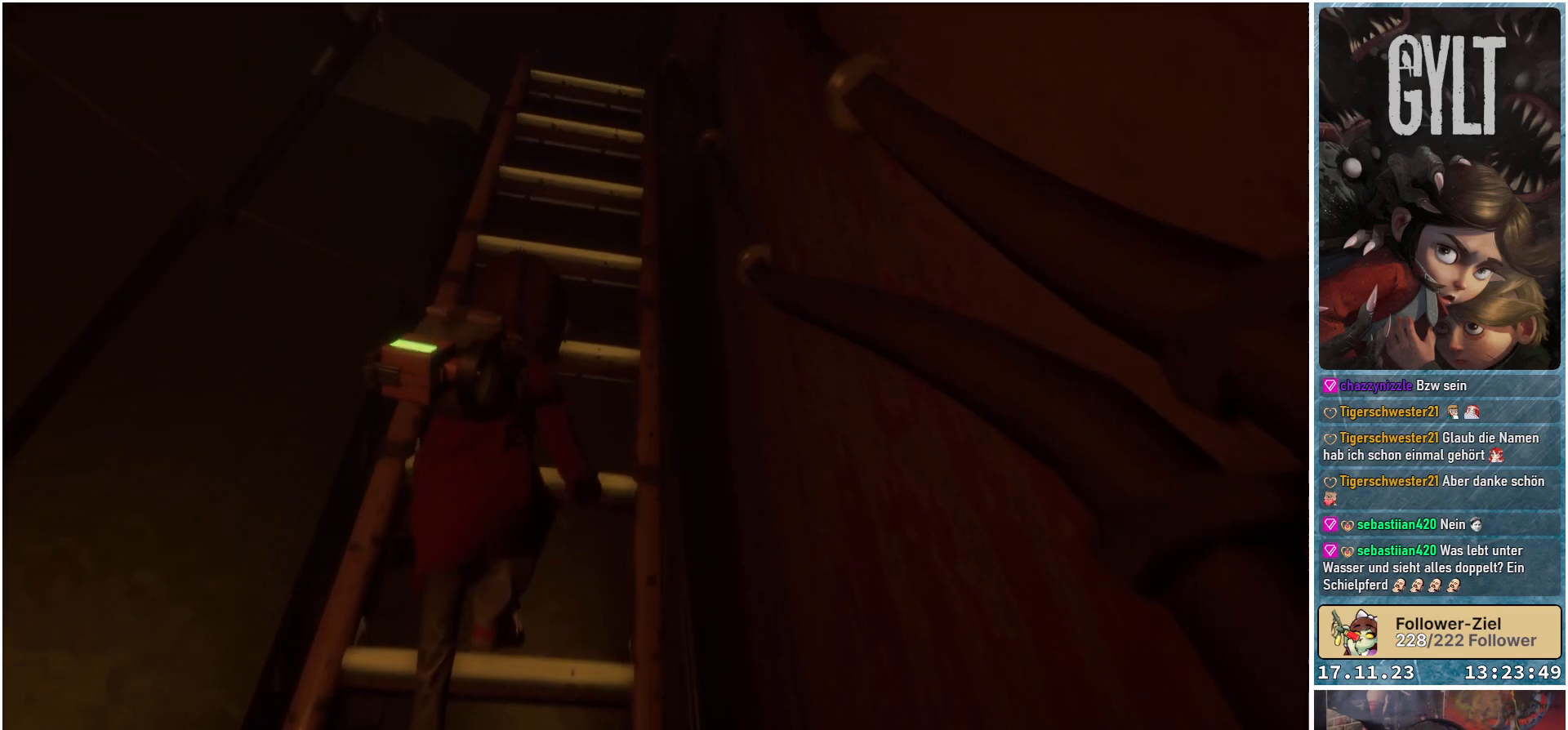
{"buttons": [], "left_stick": "up", "right_stick": "center", "events": []}
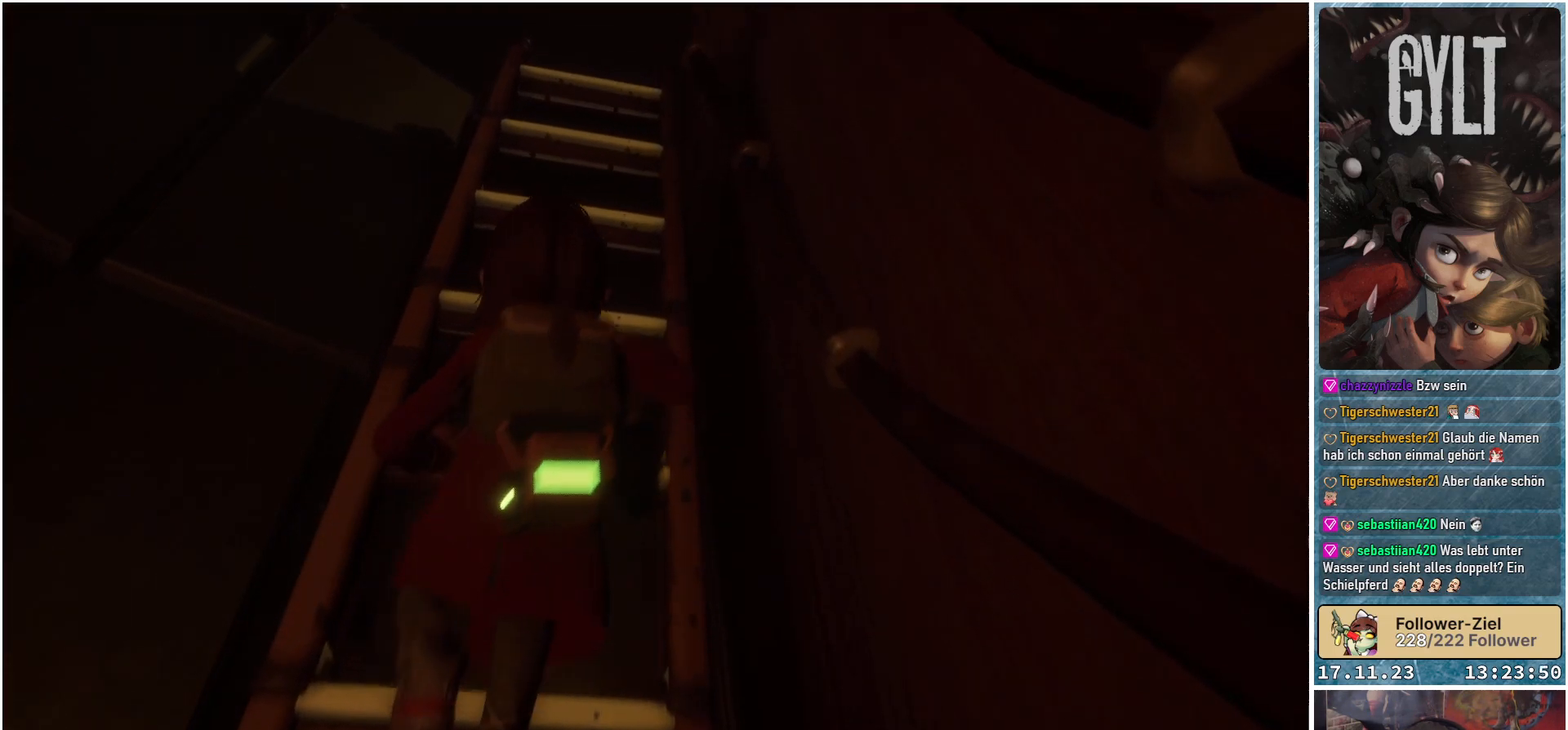
{"buttons": [], "left_stick": "up", "right_stick": "center", "events": []}